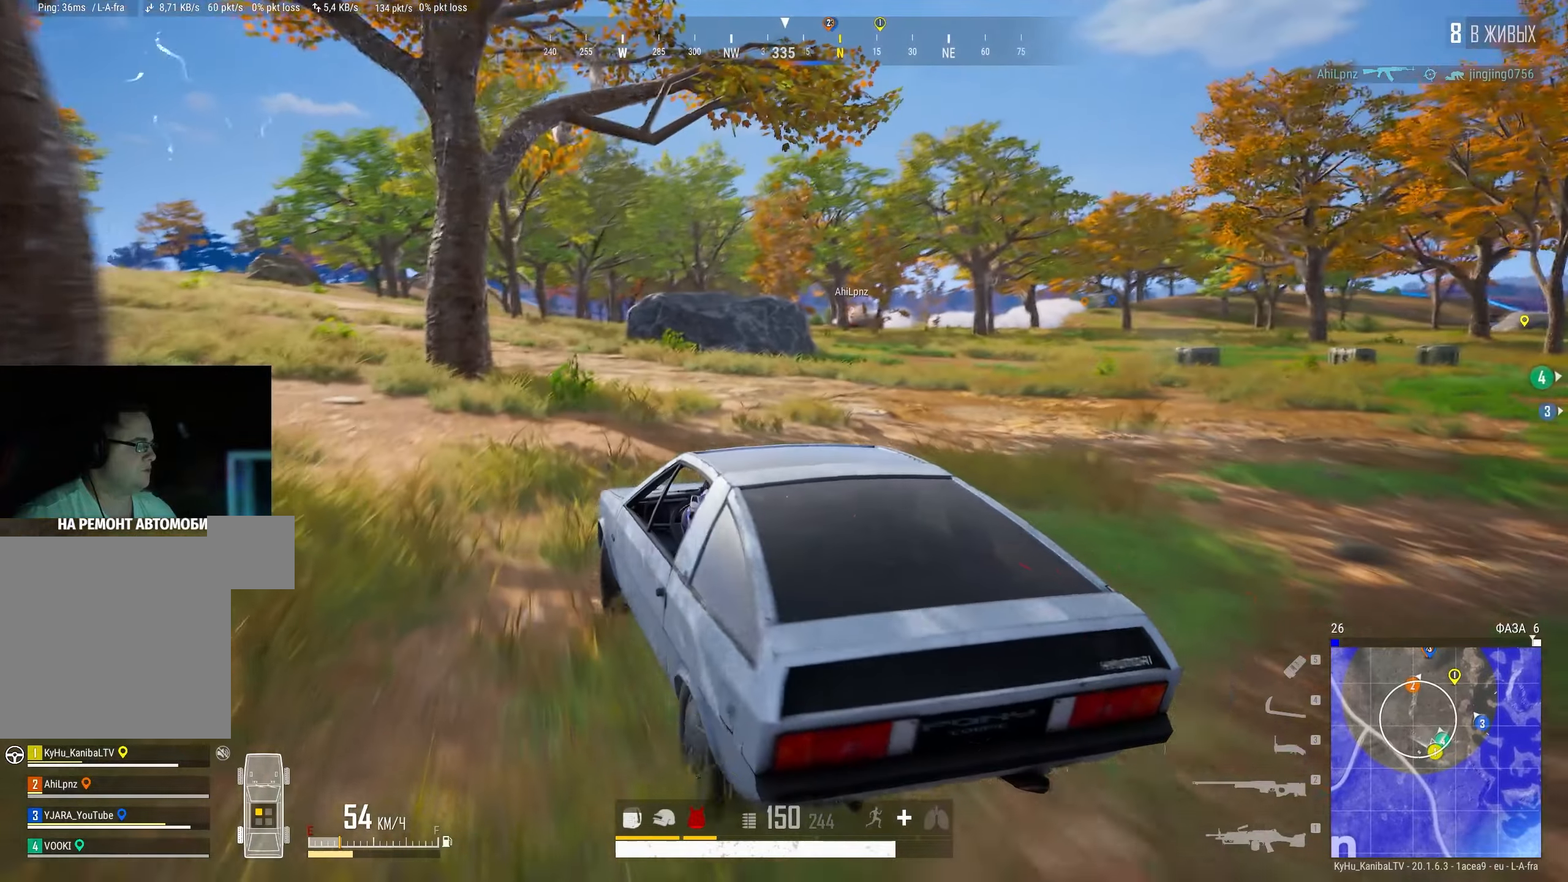
Gameplay with keyboard and mouse; each line is a JSON object with the keys and mouse buttons held at the frame after it. "events" lists presses ("down") and releases ("up") of "a", "ctrl", "d", "e", "f", "q", "r", "s", "shift", "space", "tab", "w", "mouse_left", "mouse_wheel" and "mouse_right" between this image and that frame as [ms after this image, input, new state], when the widget could be followed in between. "mouse_left", "mouse_wheel", "mouse_right" = the "left", "wheel", "right" buttons of the "mouse" list. No other keys are recorded. "wheel" means that the mouse wheel is clicked or scrolled. Mouse movement is not recorded.
{"keys": ["shift", "w"], "mouse": [], "events": [[400, "d", "up"]]}
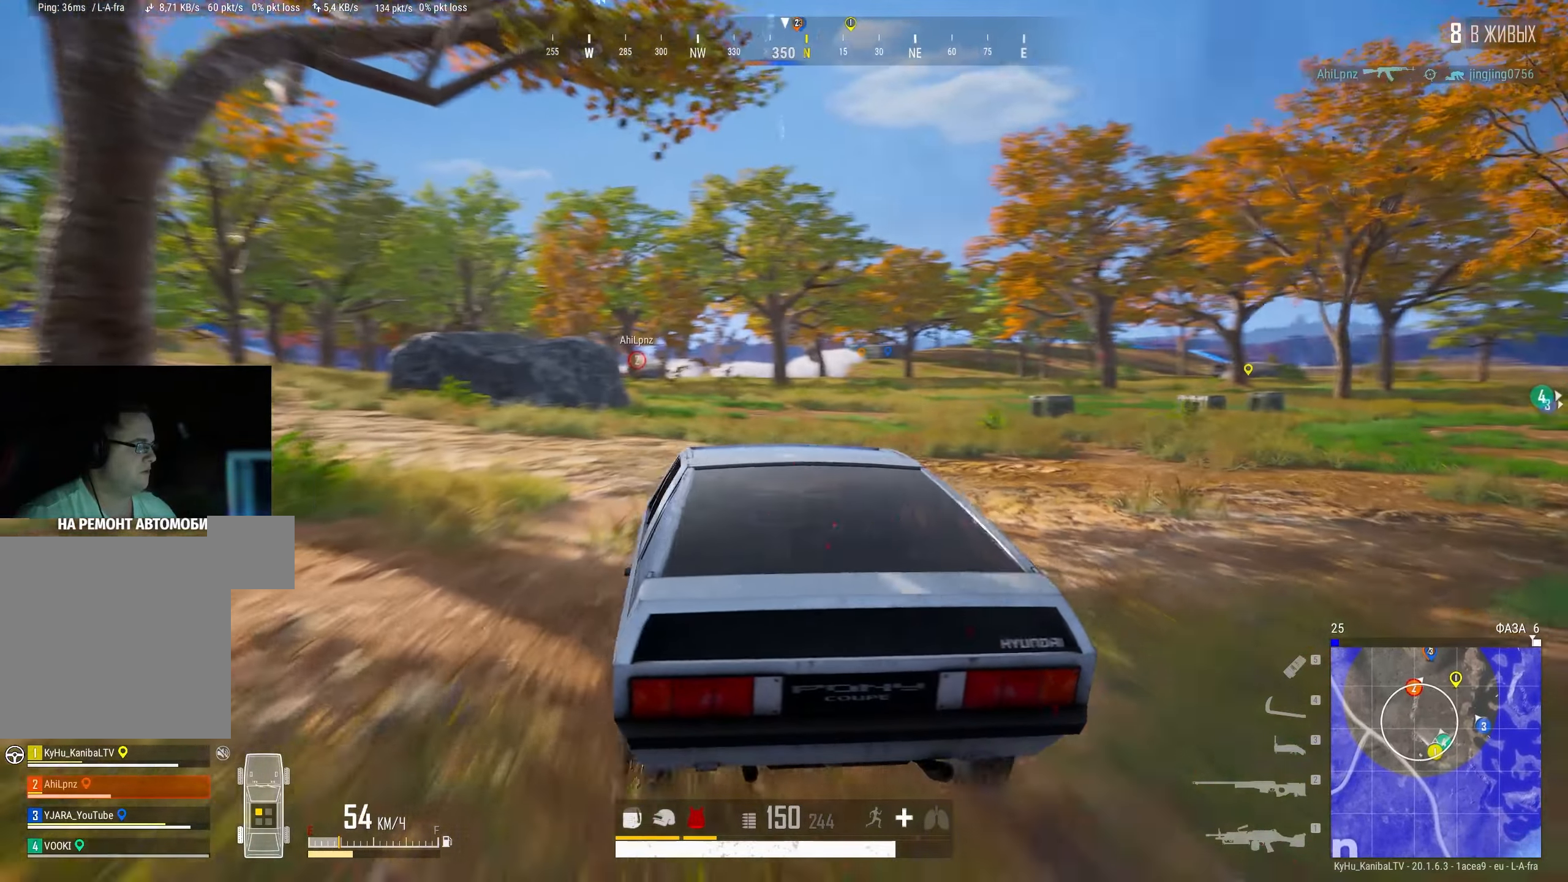
{"keys": ["shift", "w"], "mouse": [], "events": [[167, "d", "down"], [283, "d", "up"]]}
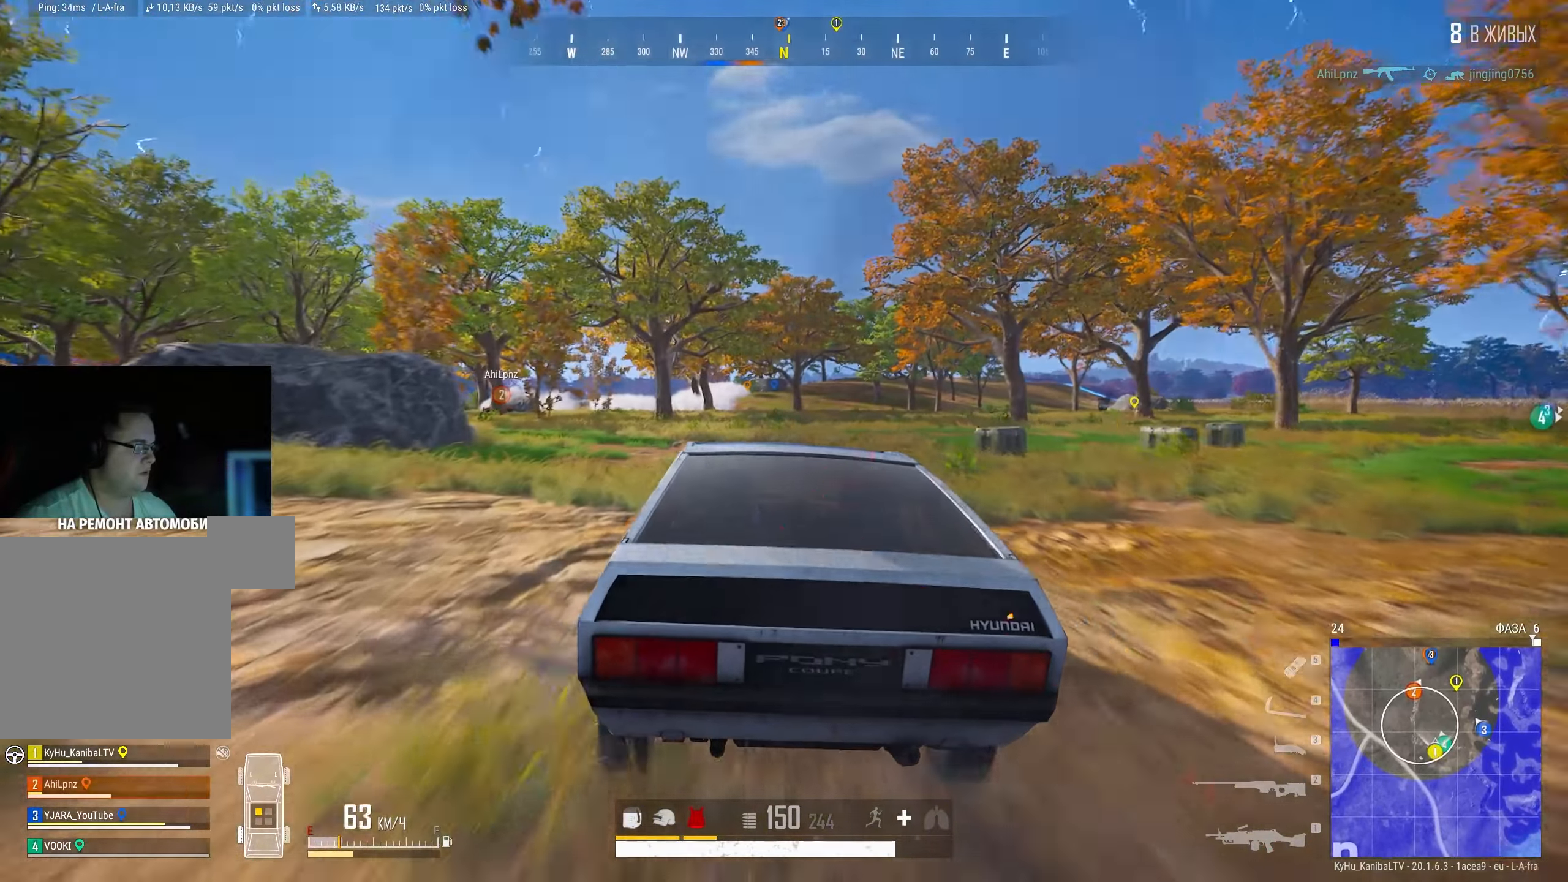
{"keys": ["e", "shift", "w"], "mouse": [], "events": [[217, "d", "down"], [367, "d", "up"], [500, "e", "down"]]}
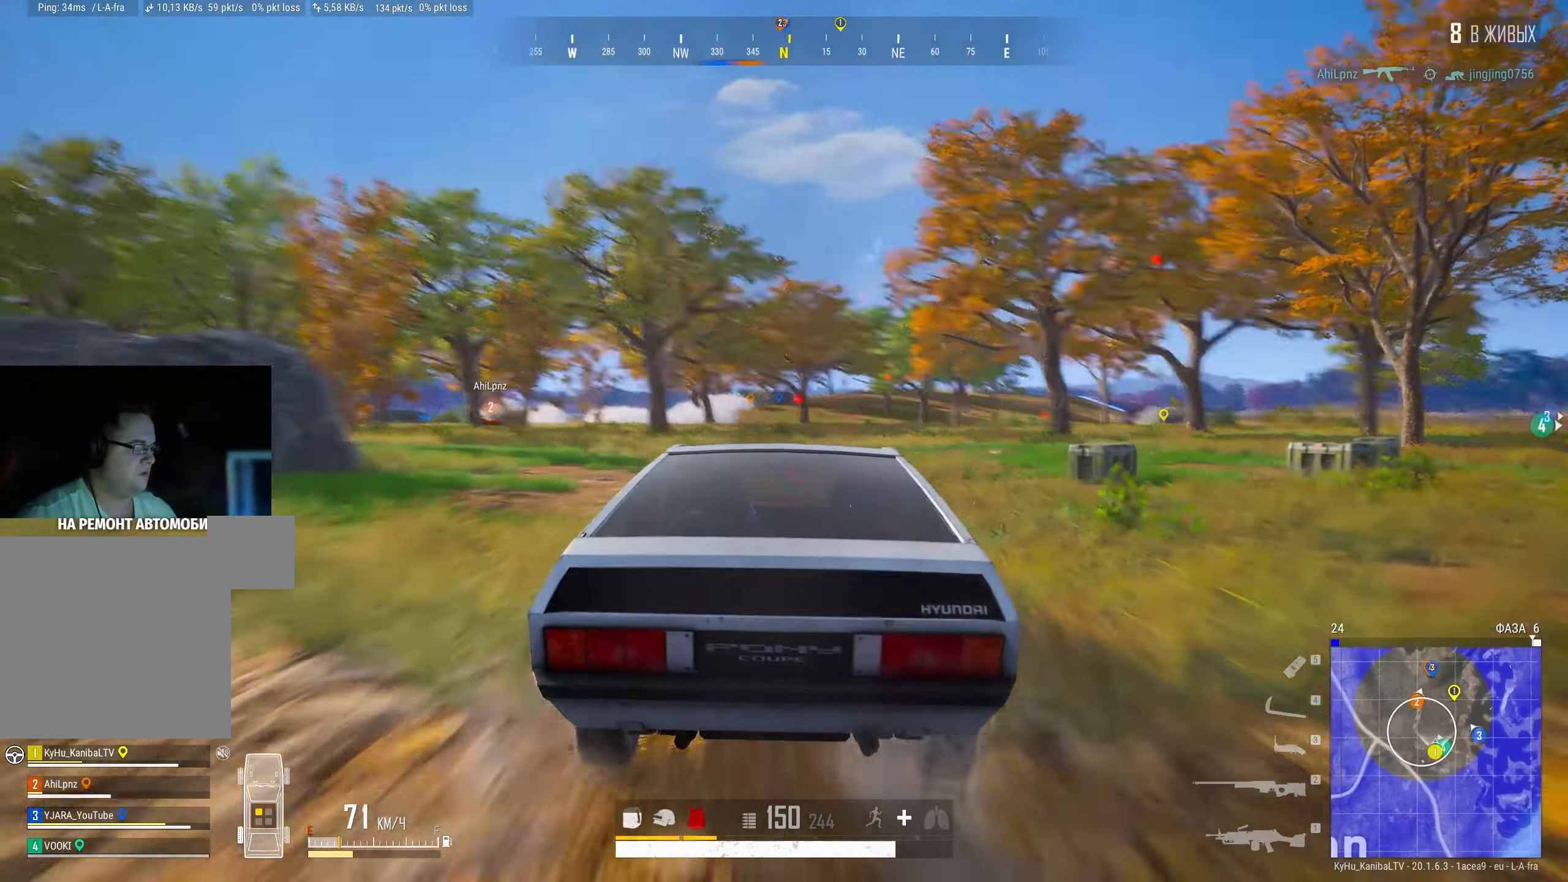
{"keys": [], "mouse": [], "events": [[83, "w", "up"], [100, "e", "up"], [100, "shift", "up"]]}
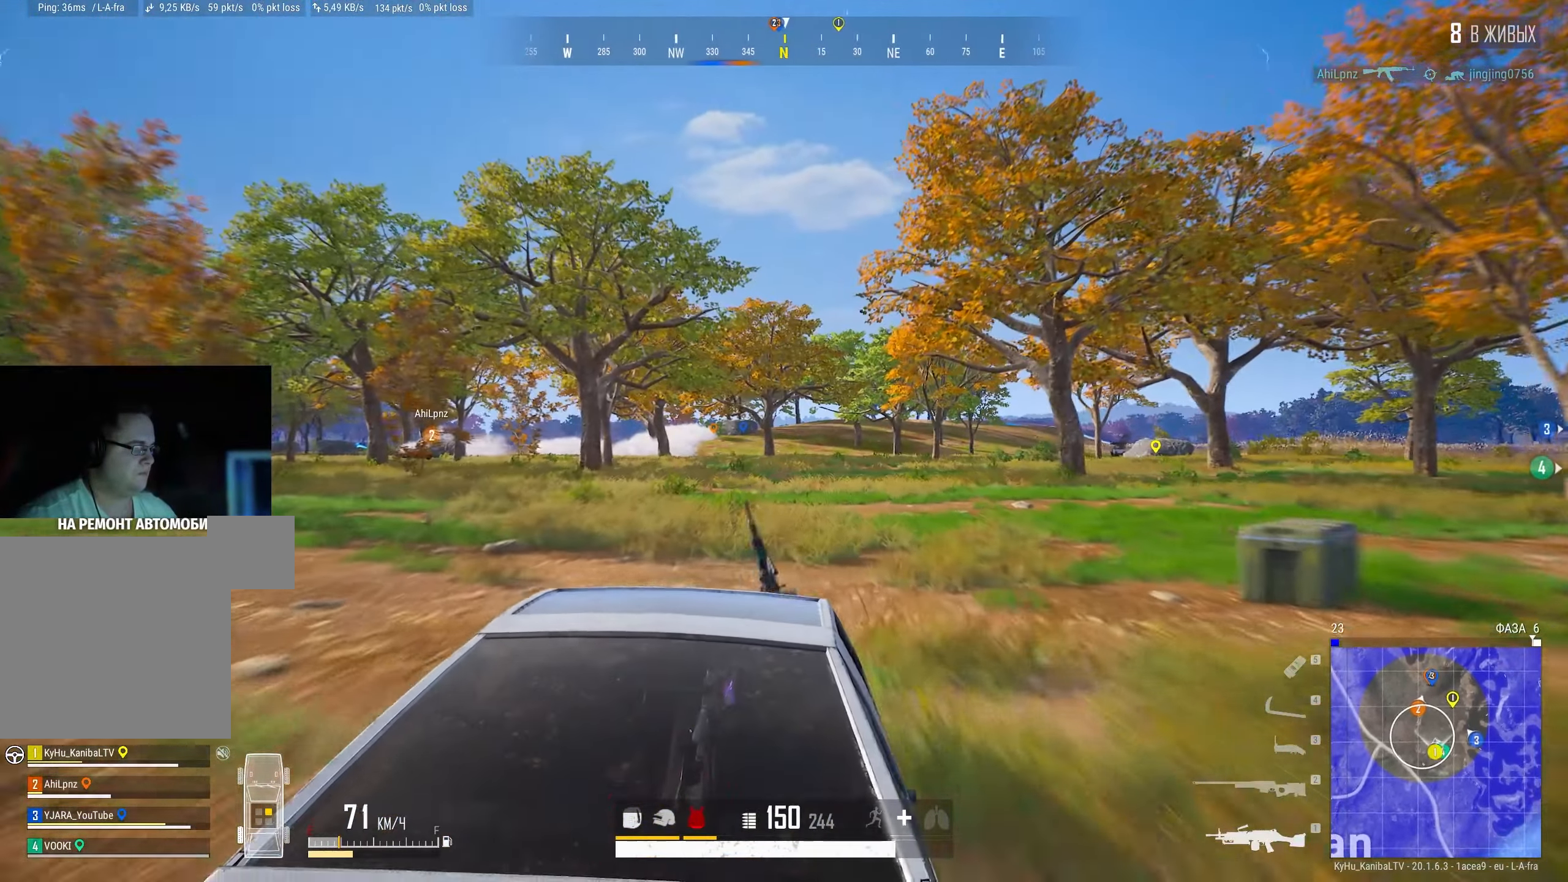
{"keys": [], "mouse": []}
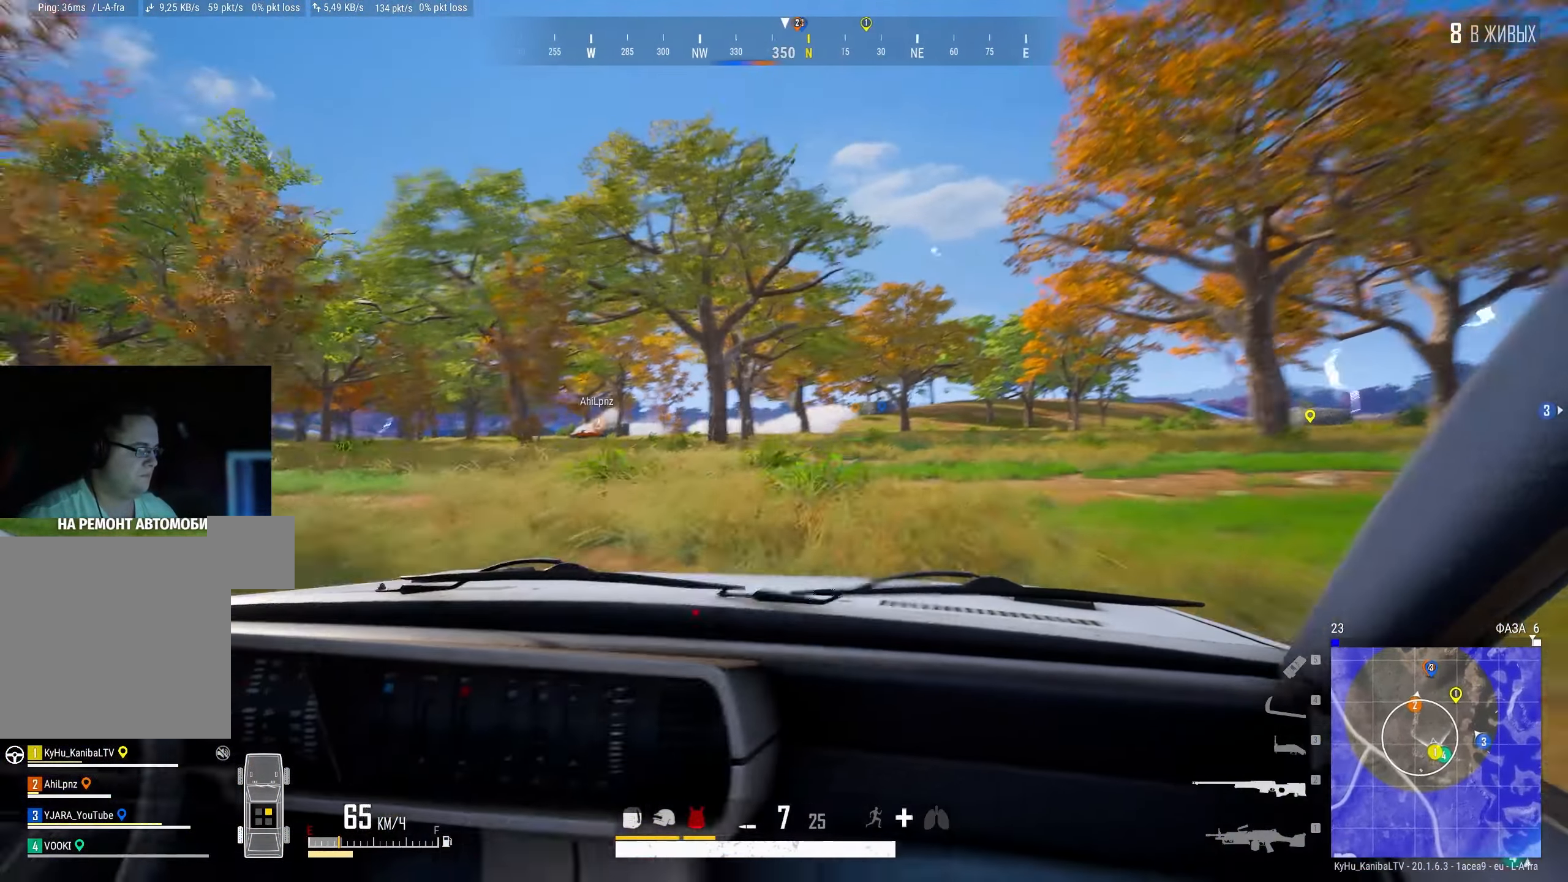
{"keys": [], "mouse": [], "events": [[83, "mouse_right", "down"], [217, "mouse_right", "up"]]}
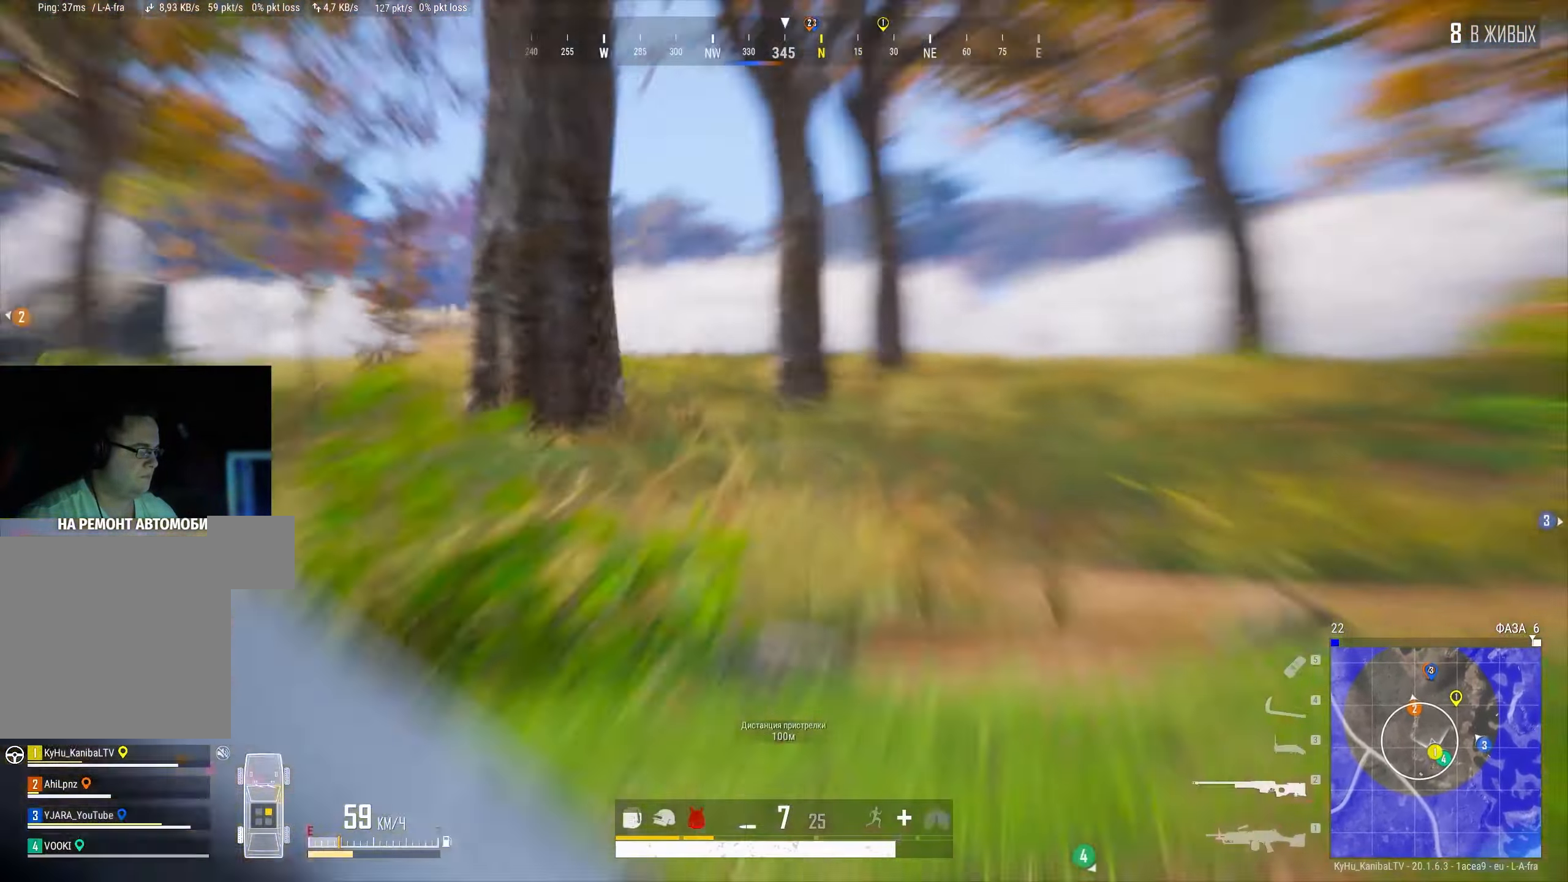
{"keys": [], "mouse": [], "events": [[17, "mouse_wheel", "down"], [67, "mouse_wheel", "up"]]}
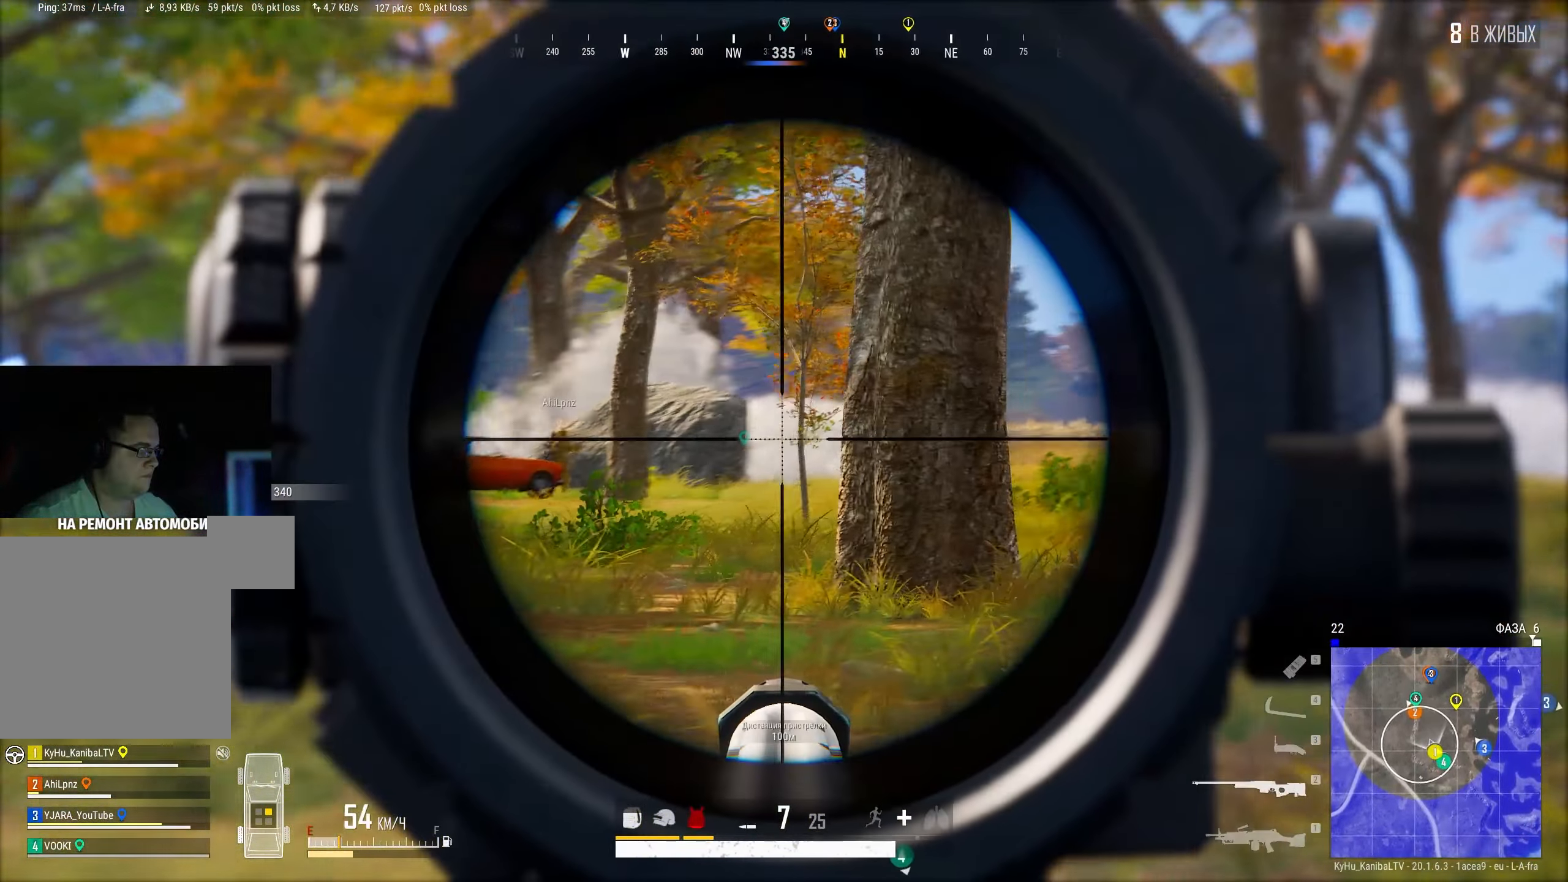
{"keys": [], "mouse": [], "events": []}
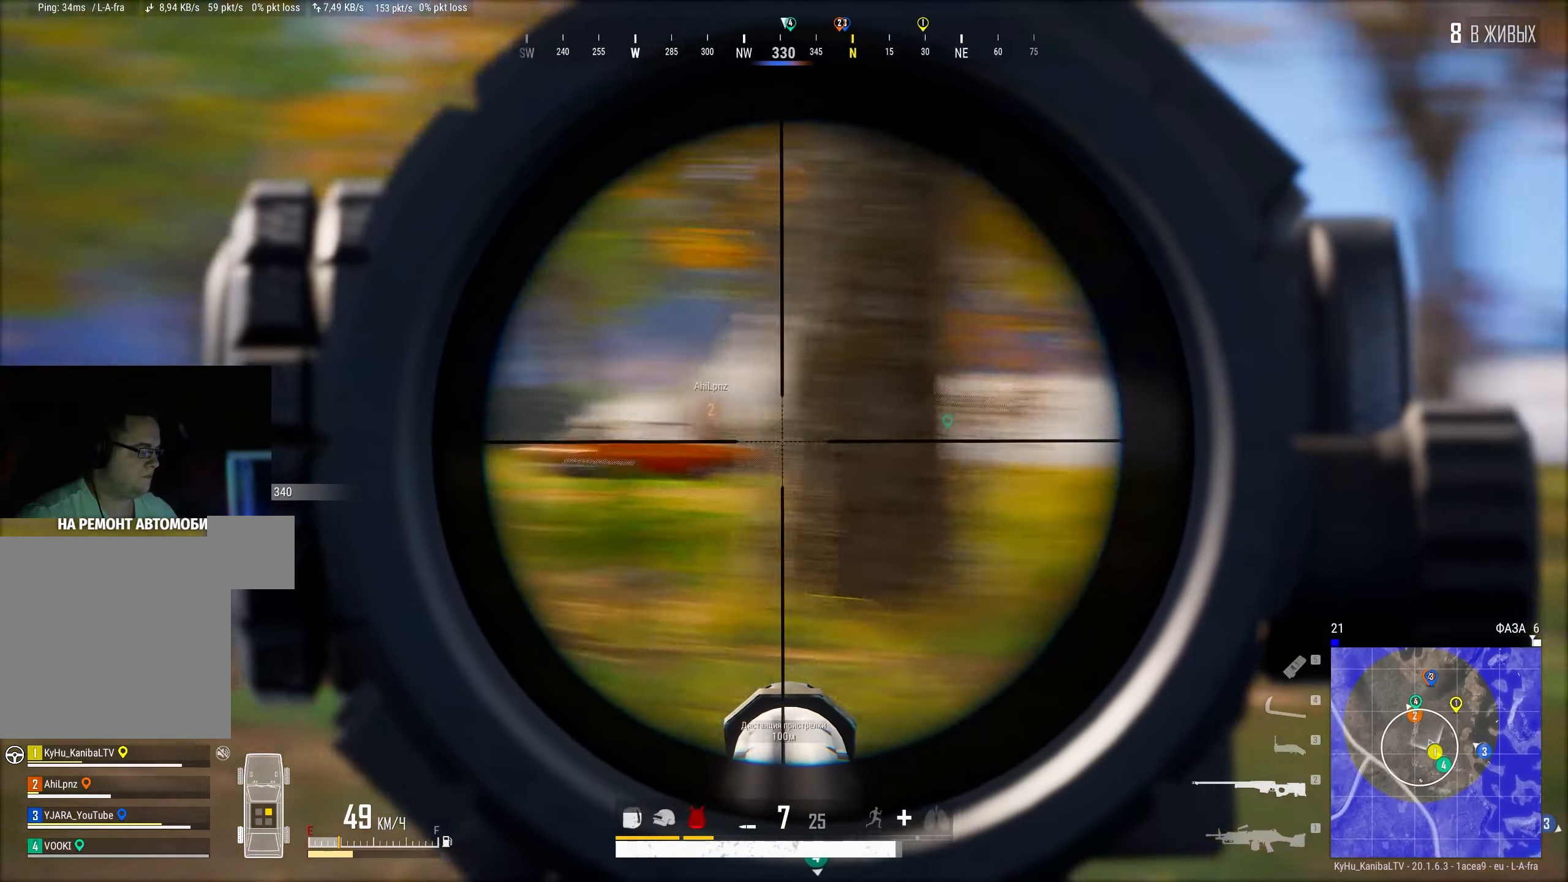
{"keys": [], "mouse": [], "events": []}
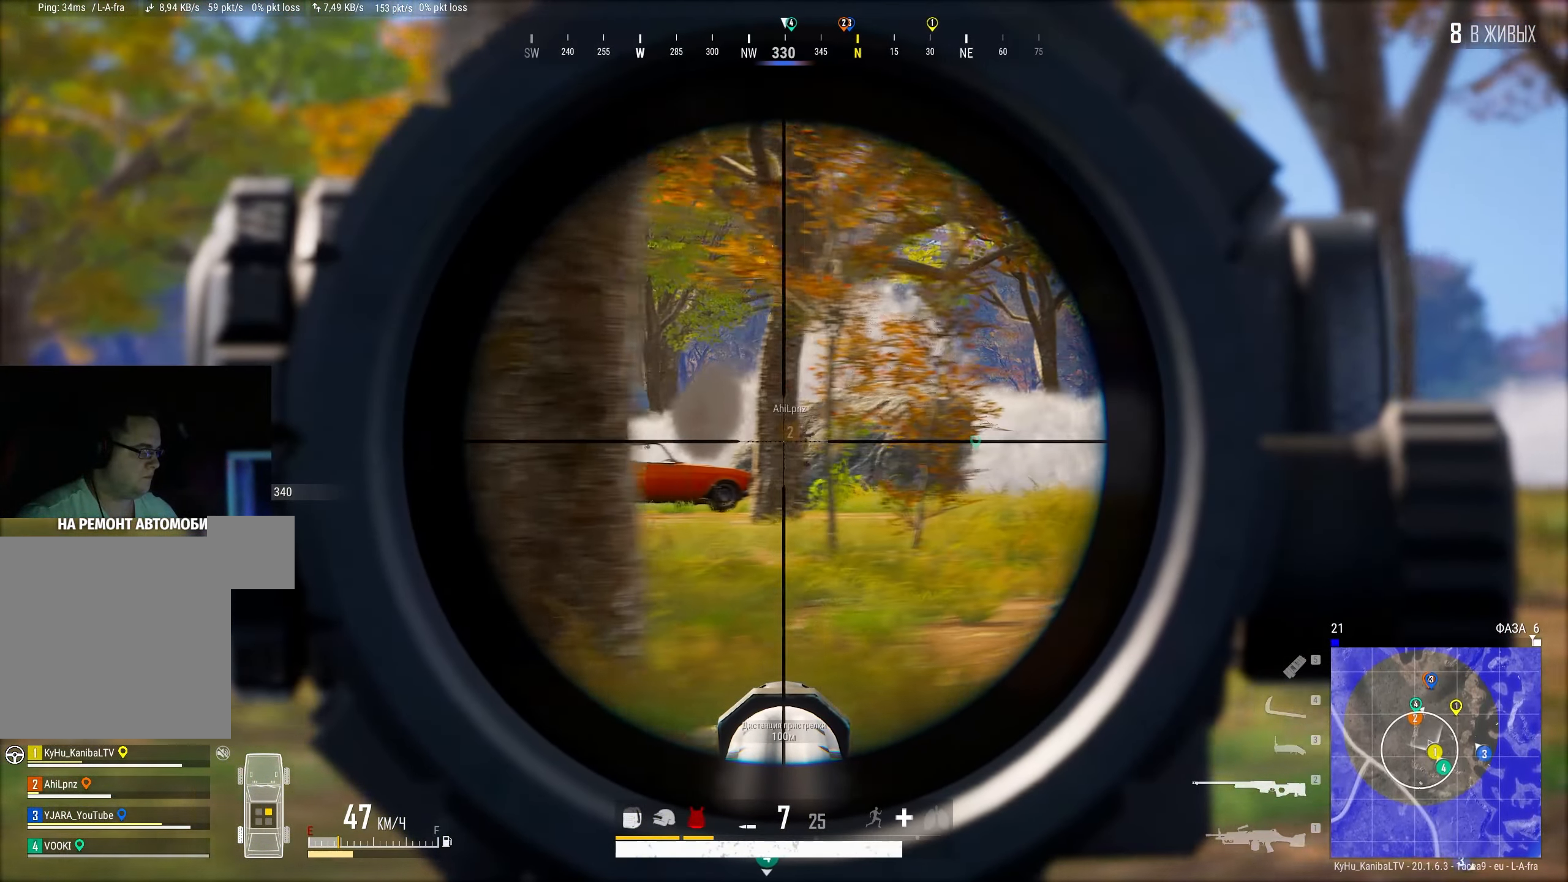
{"keys": [], "mouse": [], "events": []}
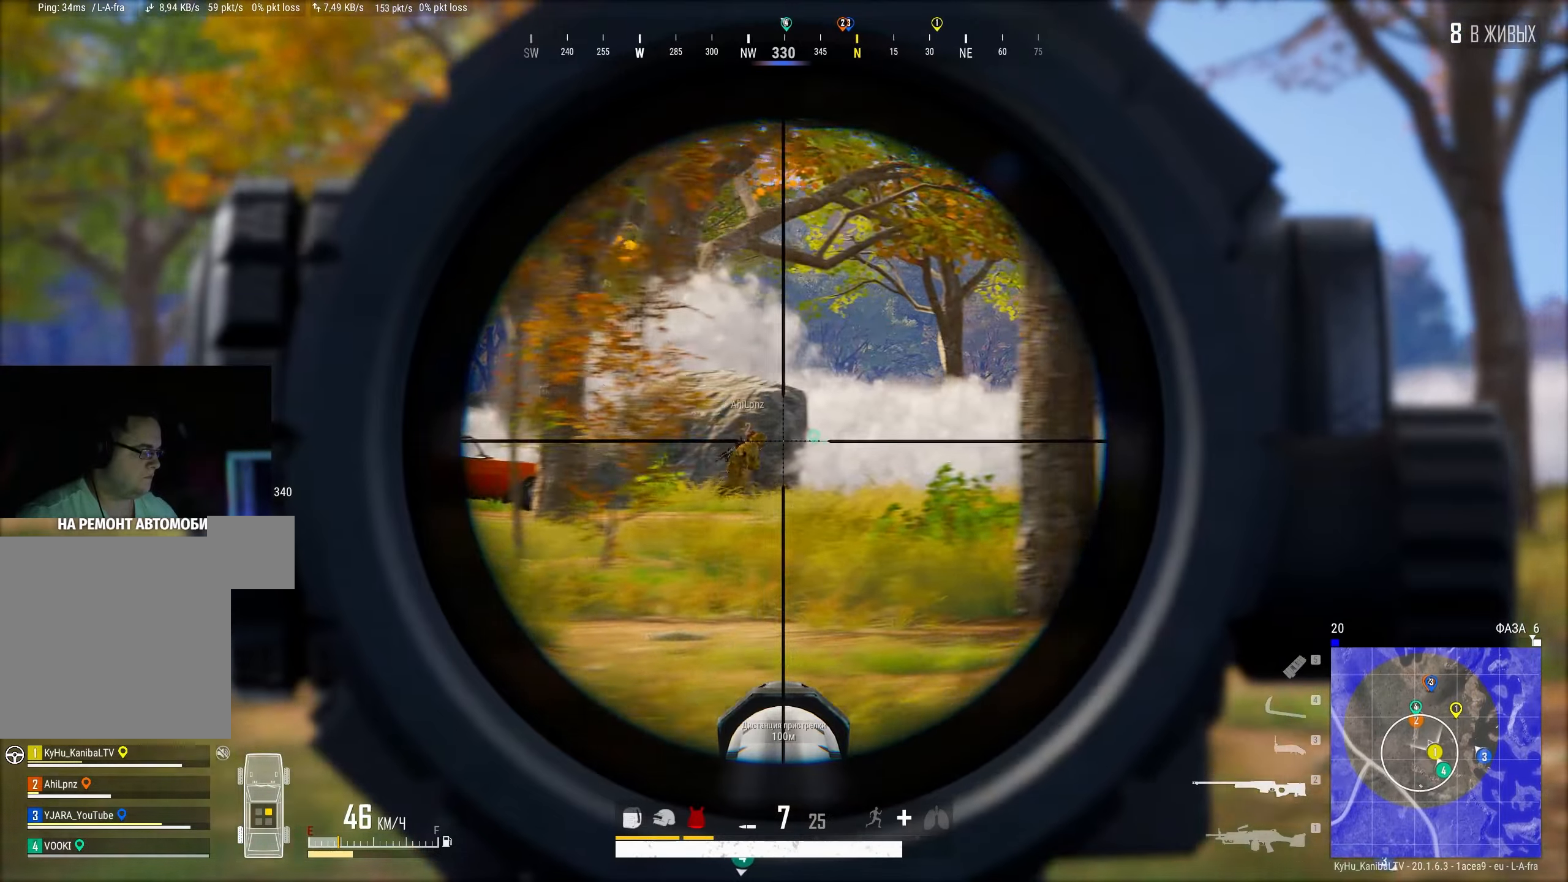
{"keys": [], "mouse": [], "events": []}
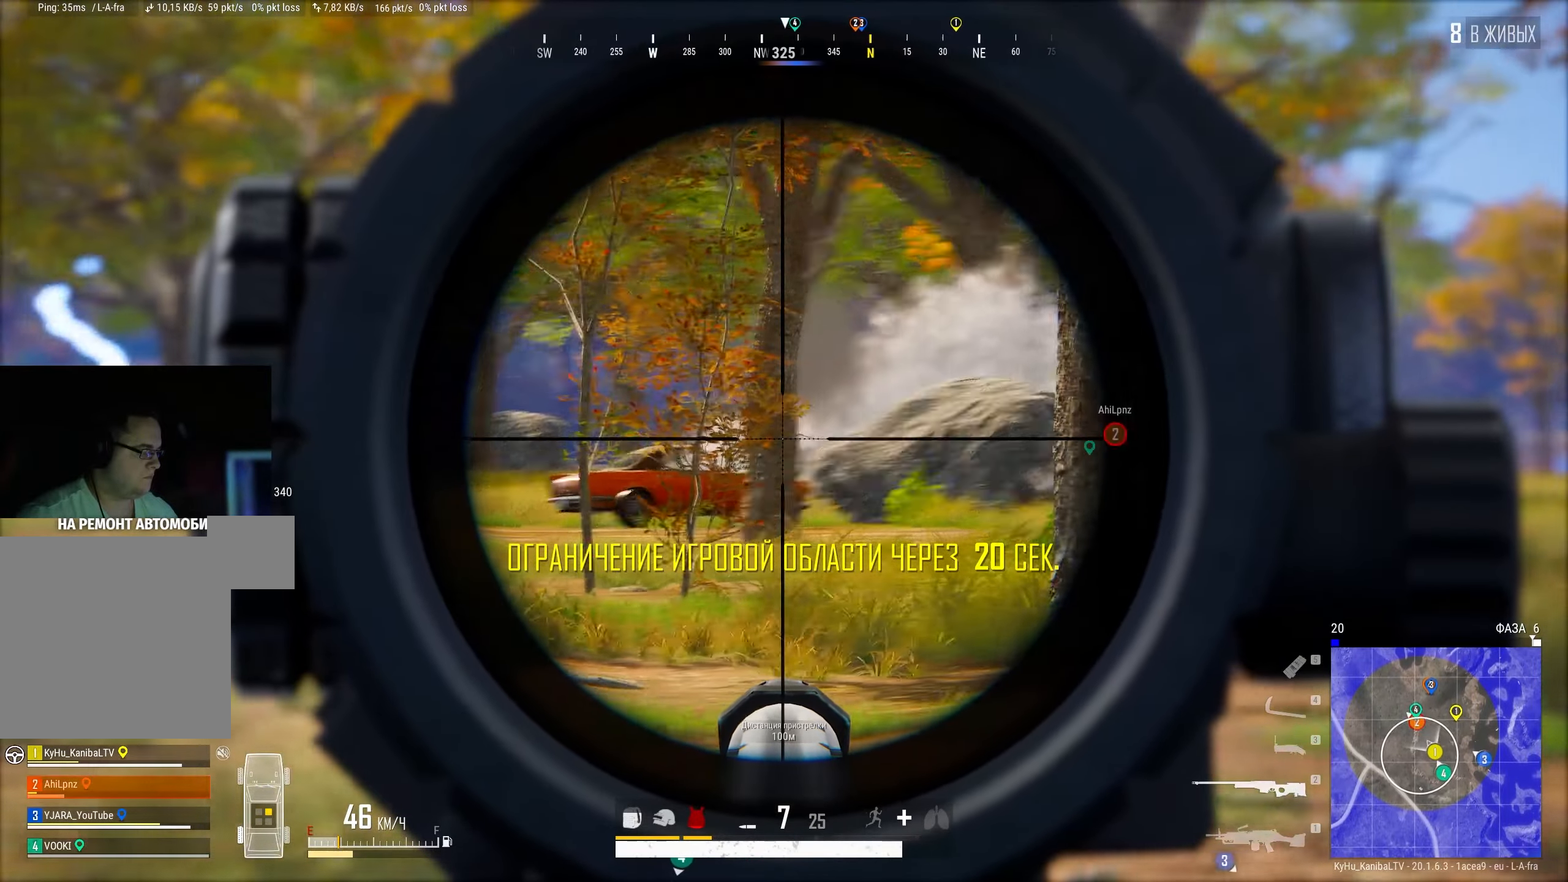
{"keys": [], "mouse": [], "events": []}
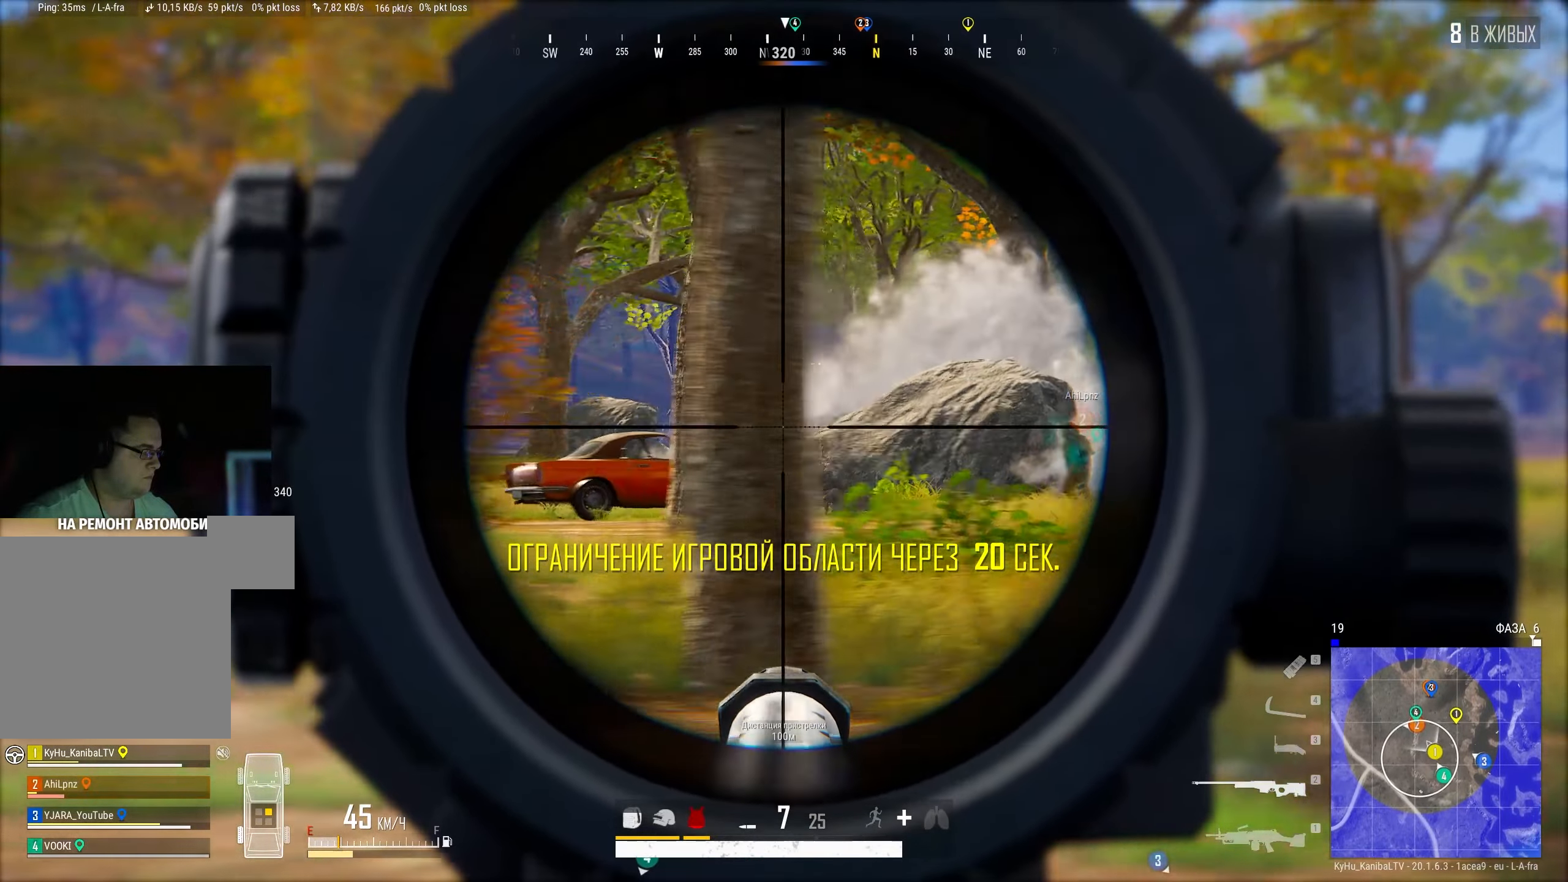
{"keys": [], "mouse": [], "events": []}
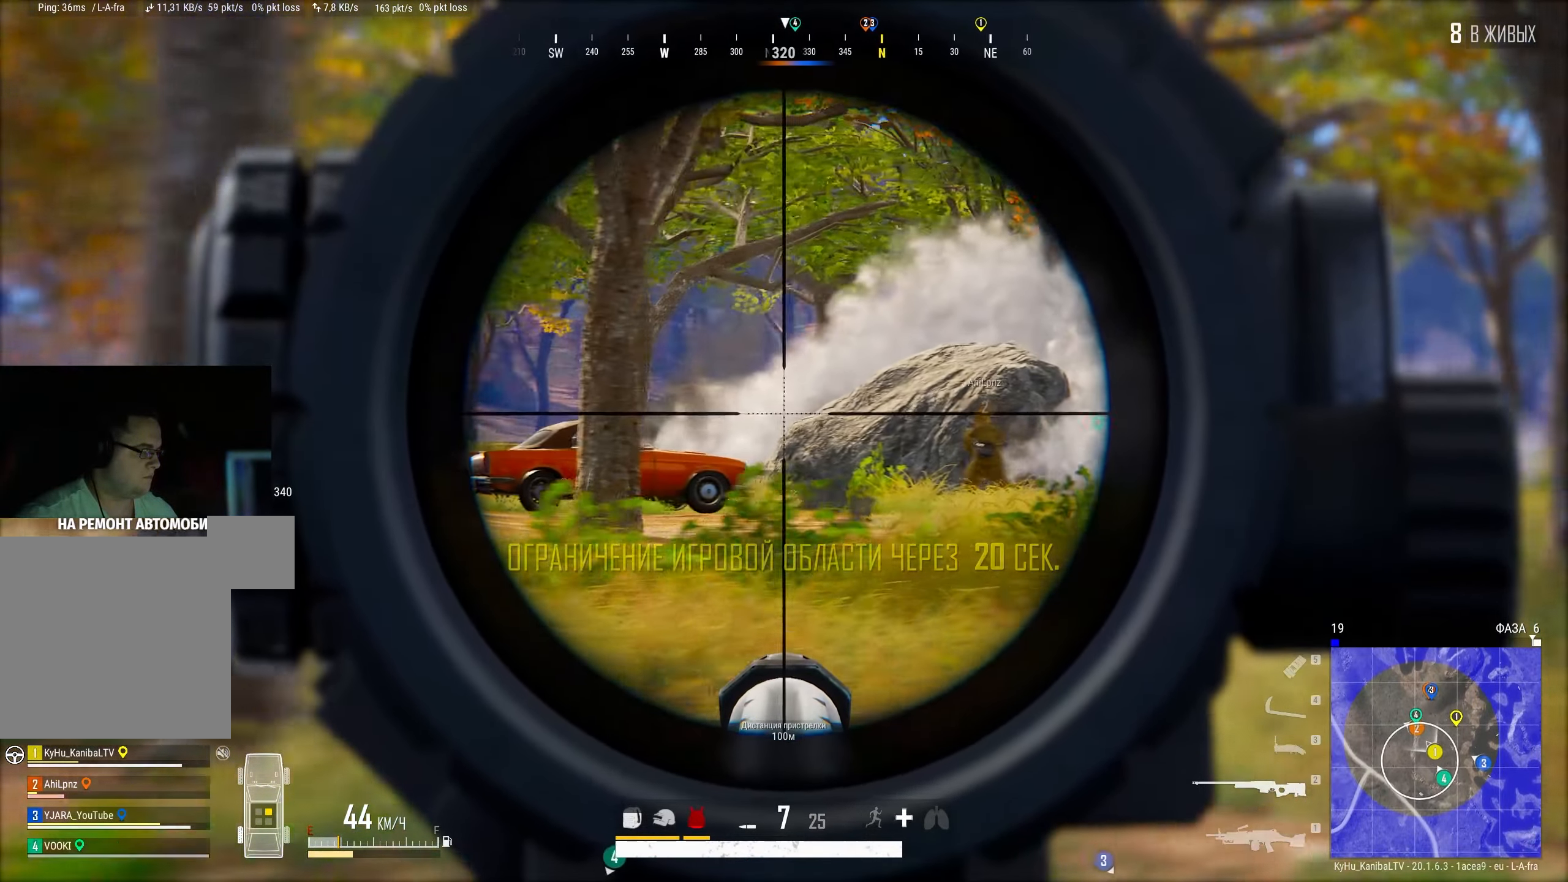
{"keys": [], "mouse": [], "events": [[250, "mouse_left", "down"], [400, "mouse_left", "up"]]}
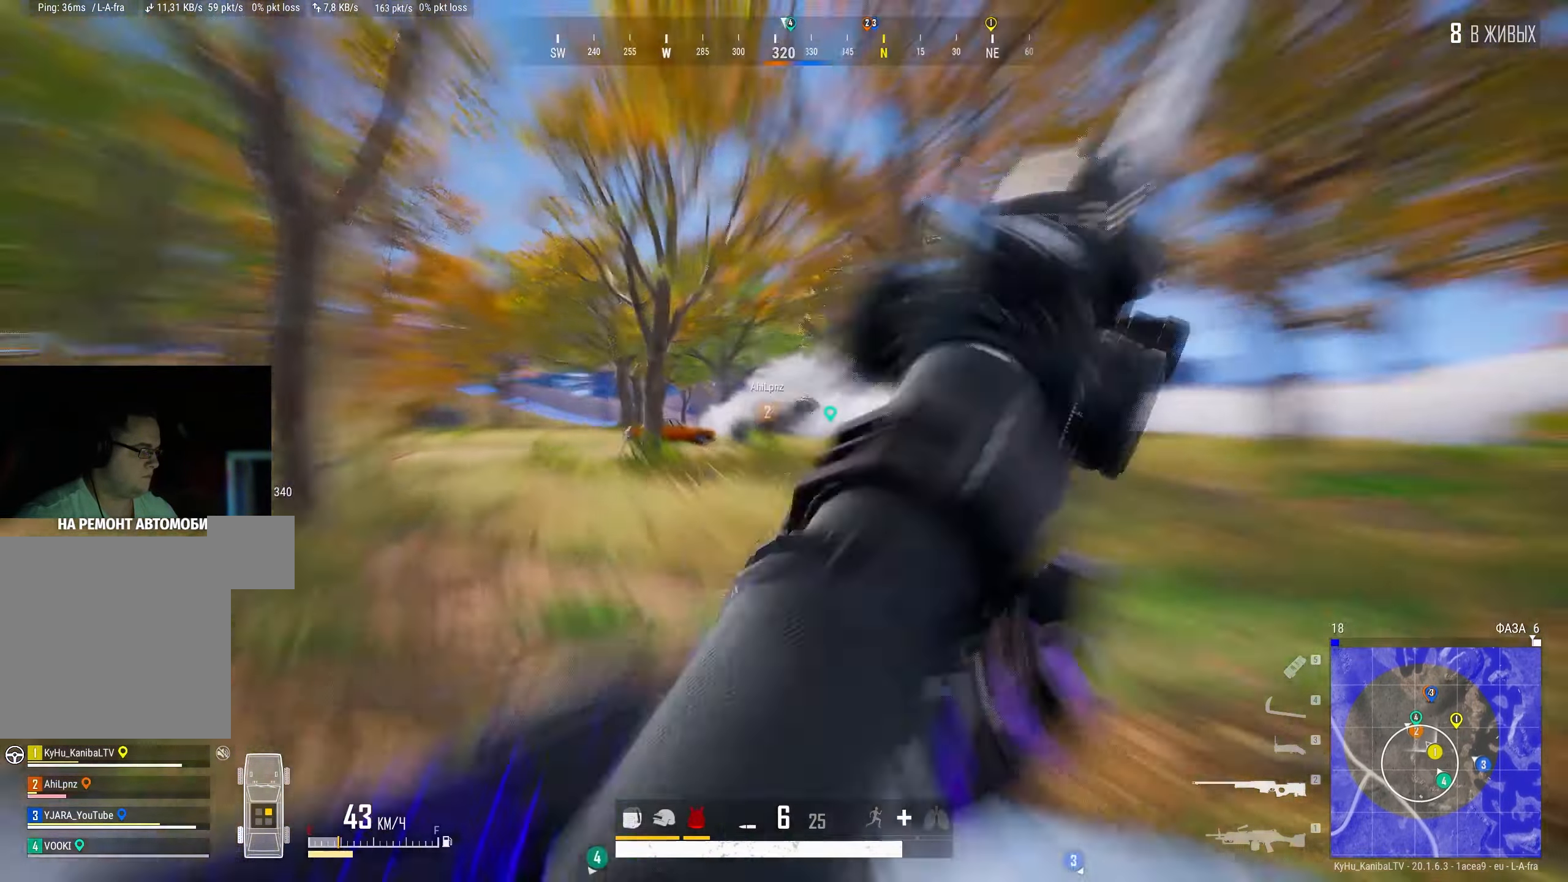
{"keys": [], "mouse": [], "events": [[350, "w", "down"], [367, "q", "down"], [450, "q", "up"], [450, "w", "up"]]}
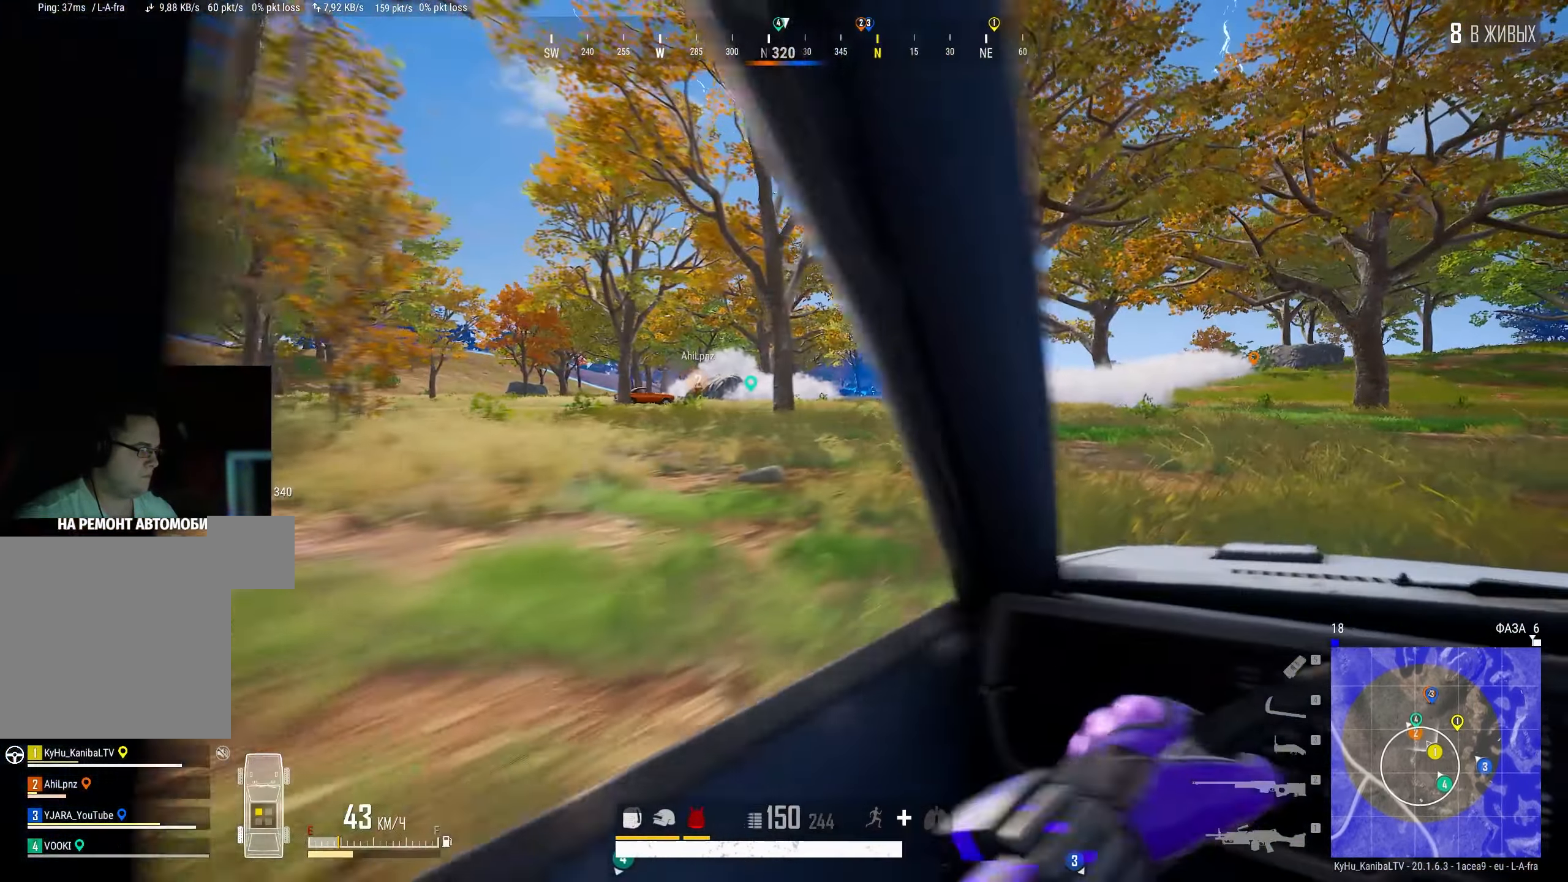
{"keys": ["shift", "w"], "mouse": [], "events": [[267, "w", "down"], [334, "shift", "down"]]}
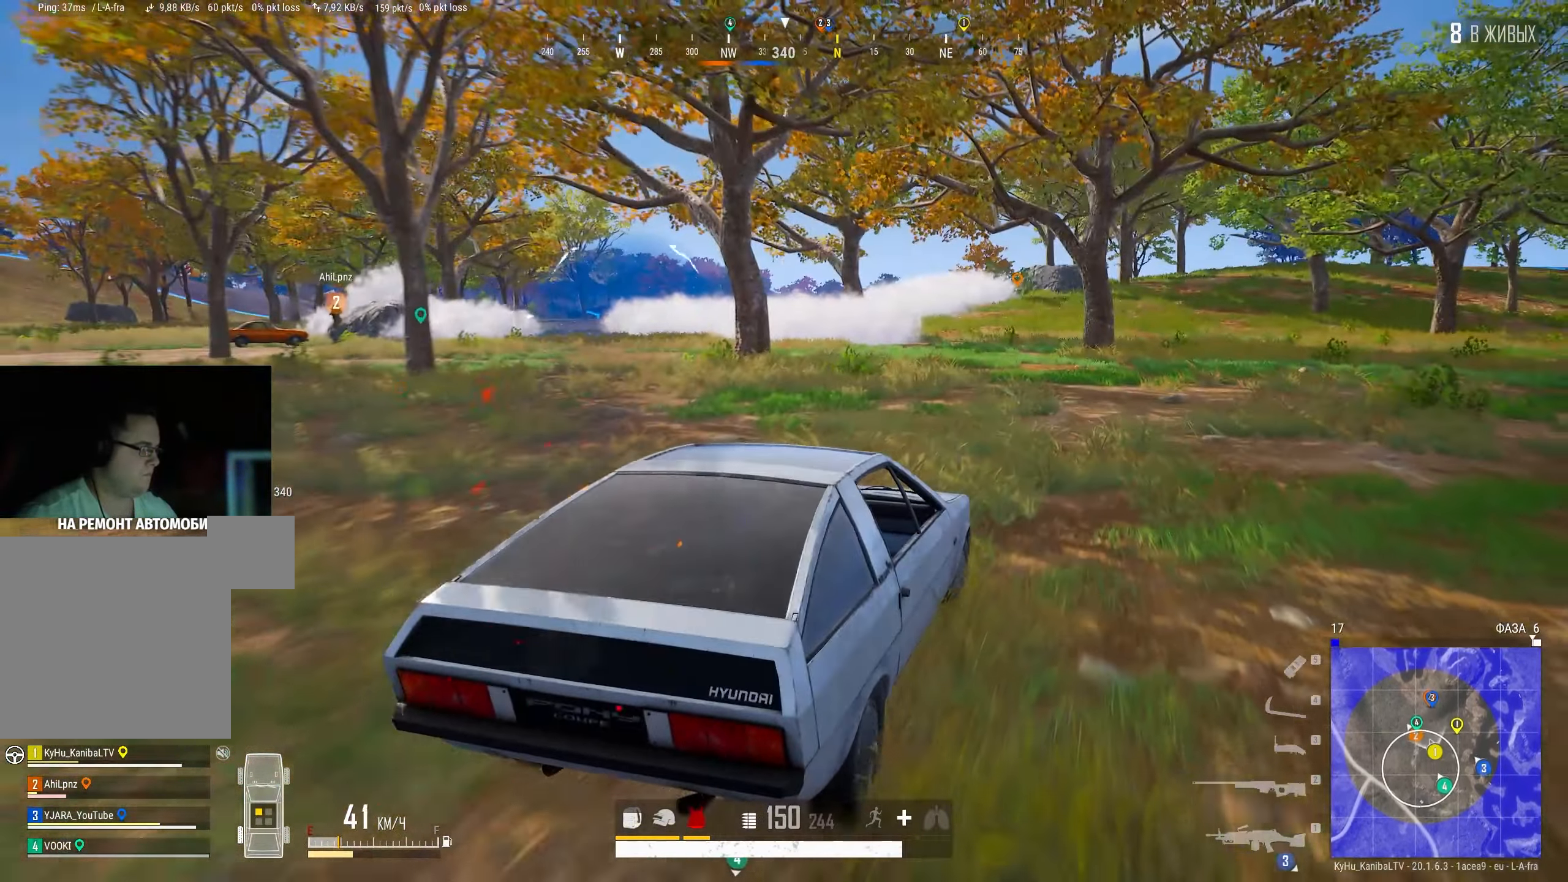
{"keys": ["s", "shift"], "mouse": [], "events": [[367, "w", "up"], [484, "s", "down"]]}
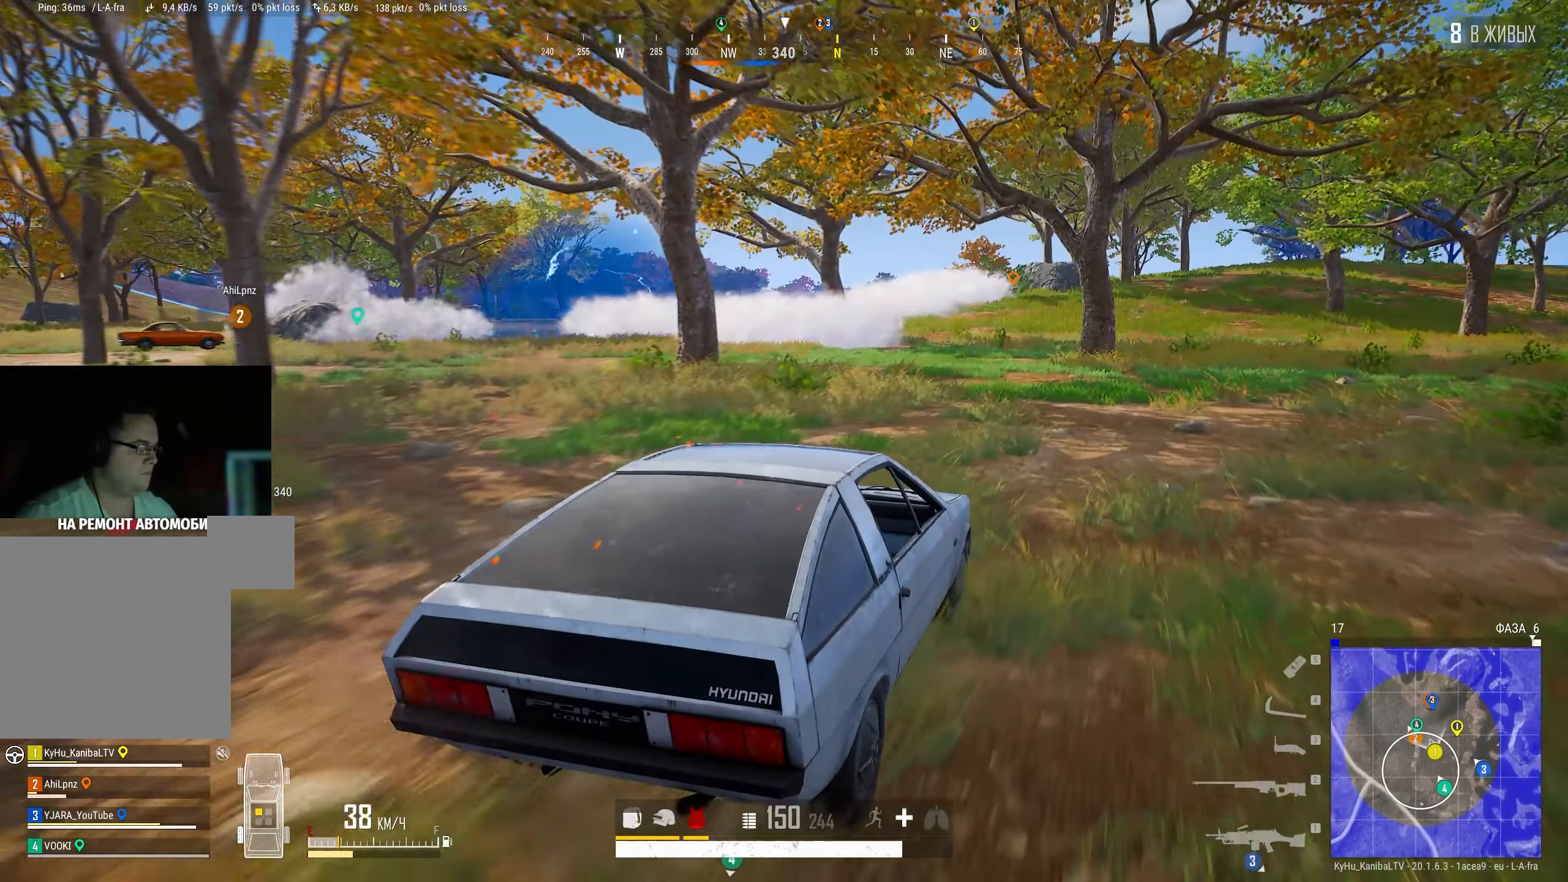
{"keys": ["s", "shift", "space"], "mouse": [], "events": [[34, "space", "down"]]}
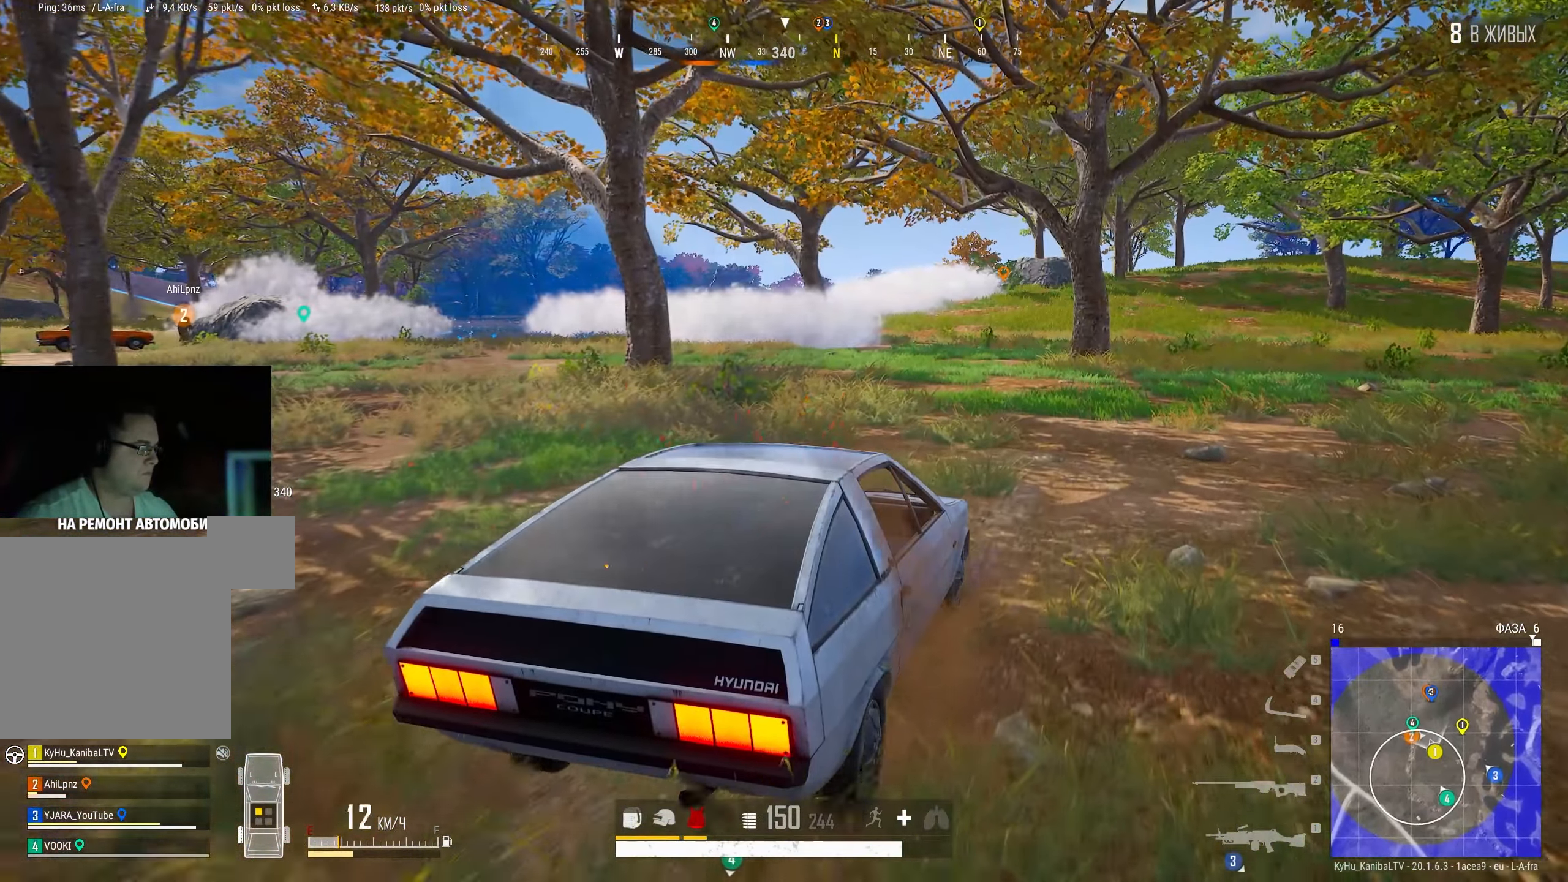
{"keys": ["a", "s"], "mouse": [], "events": [[100, "f", "down"], [150, "s", "up"], [150, "space", "up"], [167, "shift", "up"], [234, "f", "up"], [267, "s", "down"], [484, "a", "down"]]}
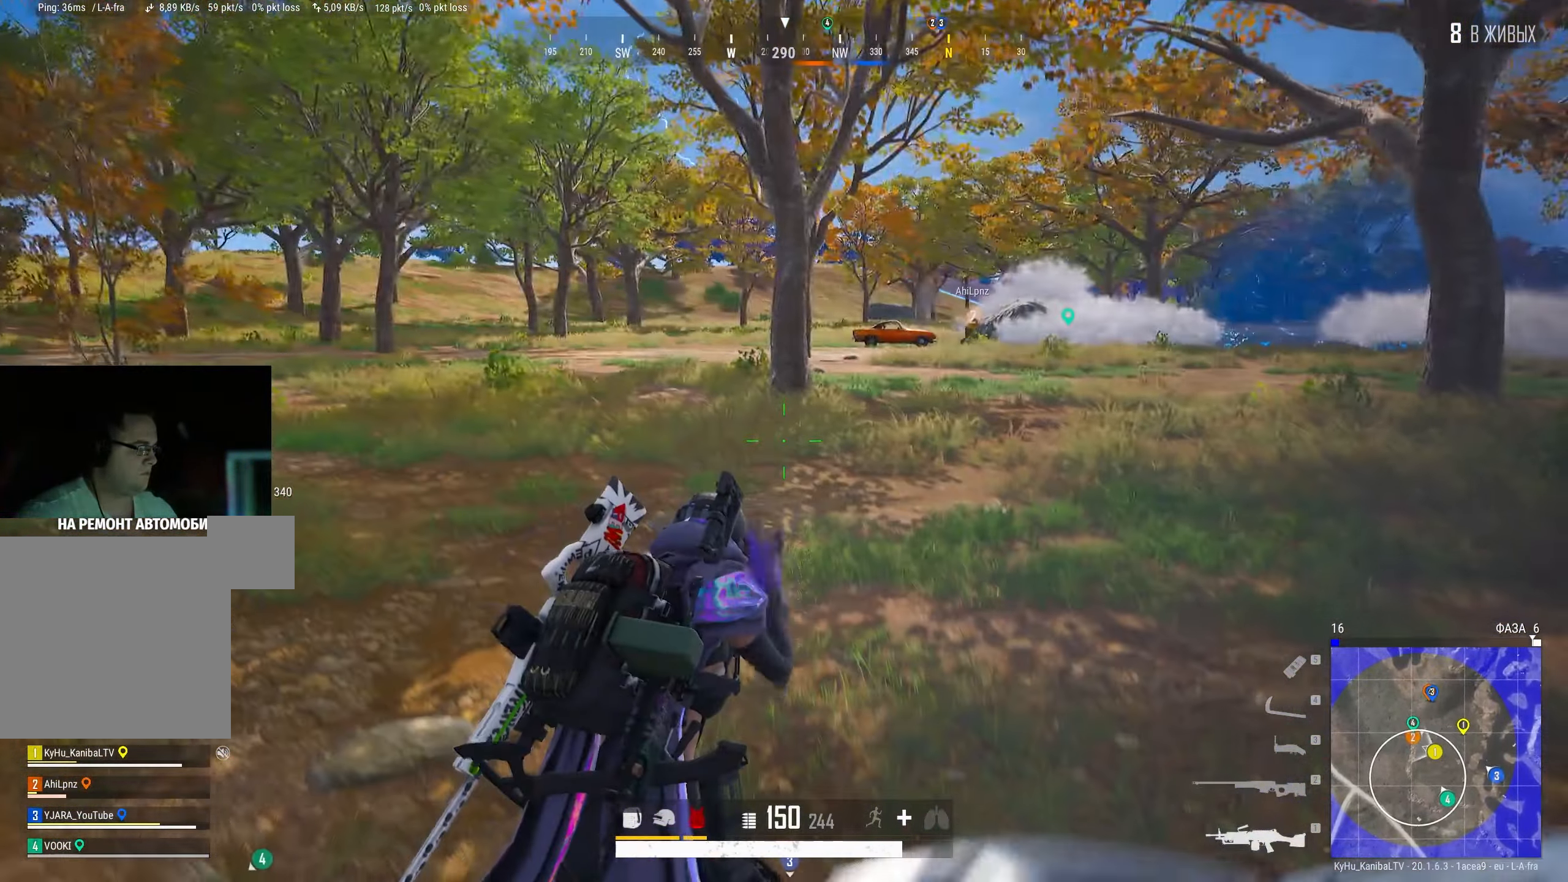
{"keys": ["s"], "mouse": [], "events": [[84, "s", "up"], [350, "s", "down"], [433, "a", "up"]]}
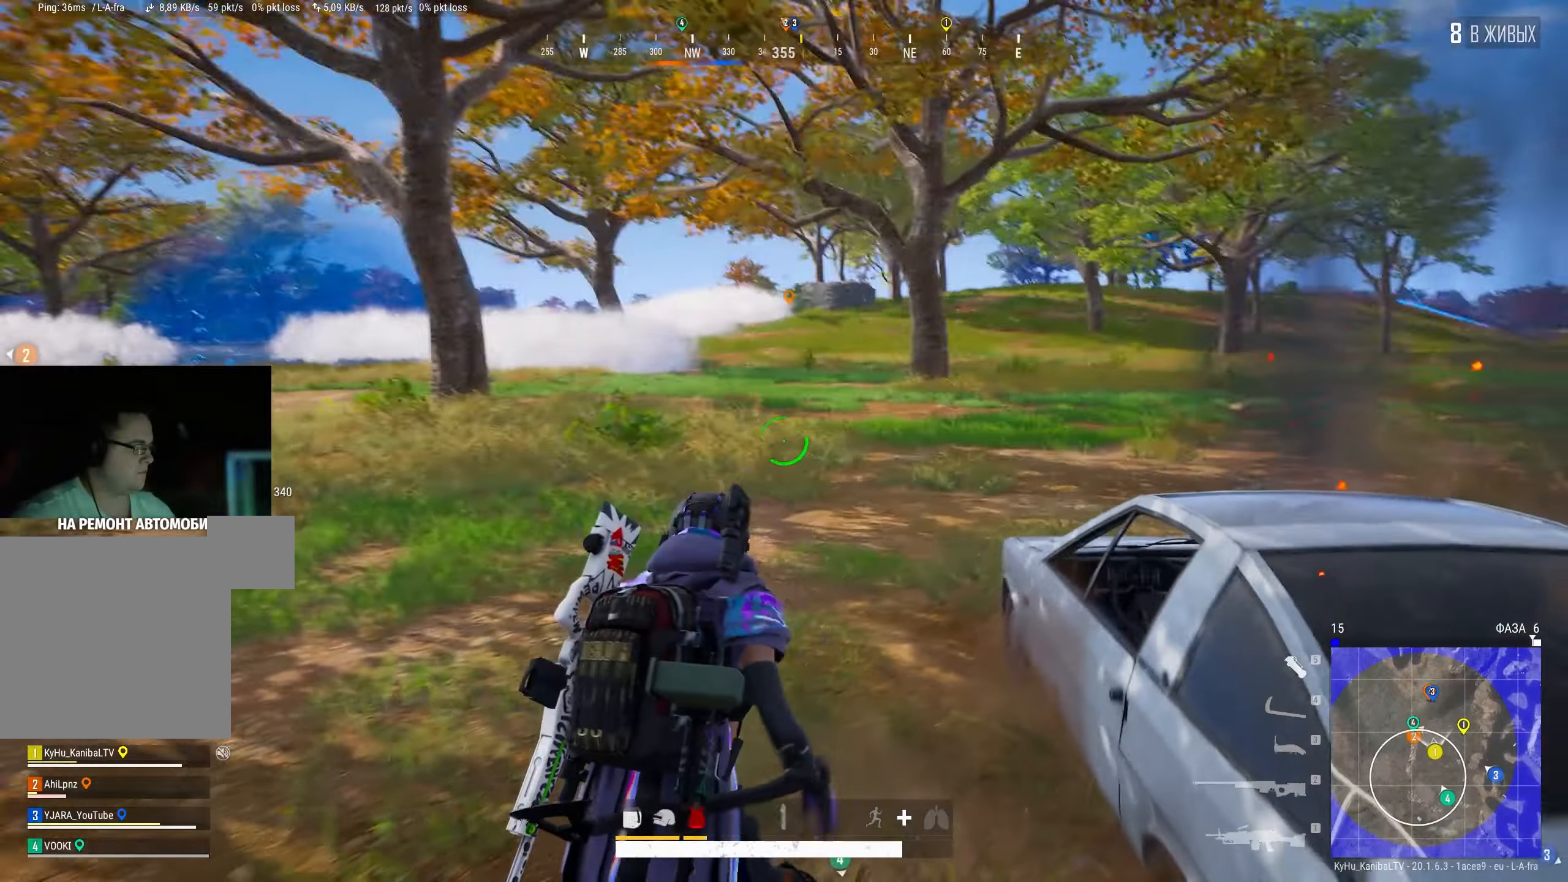
{"keys": ["s"], "mouse": [], "events": []}
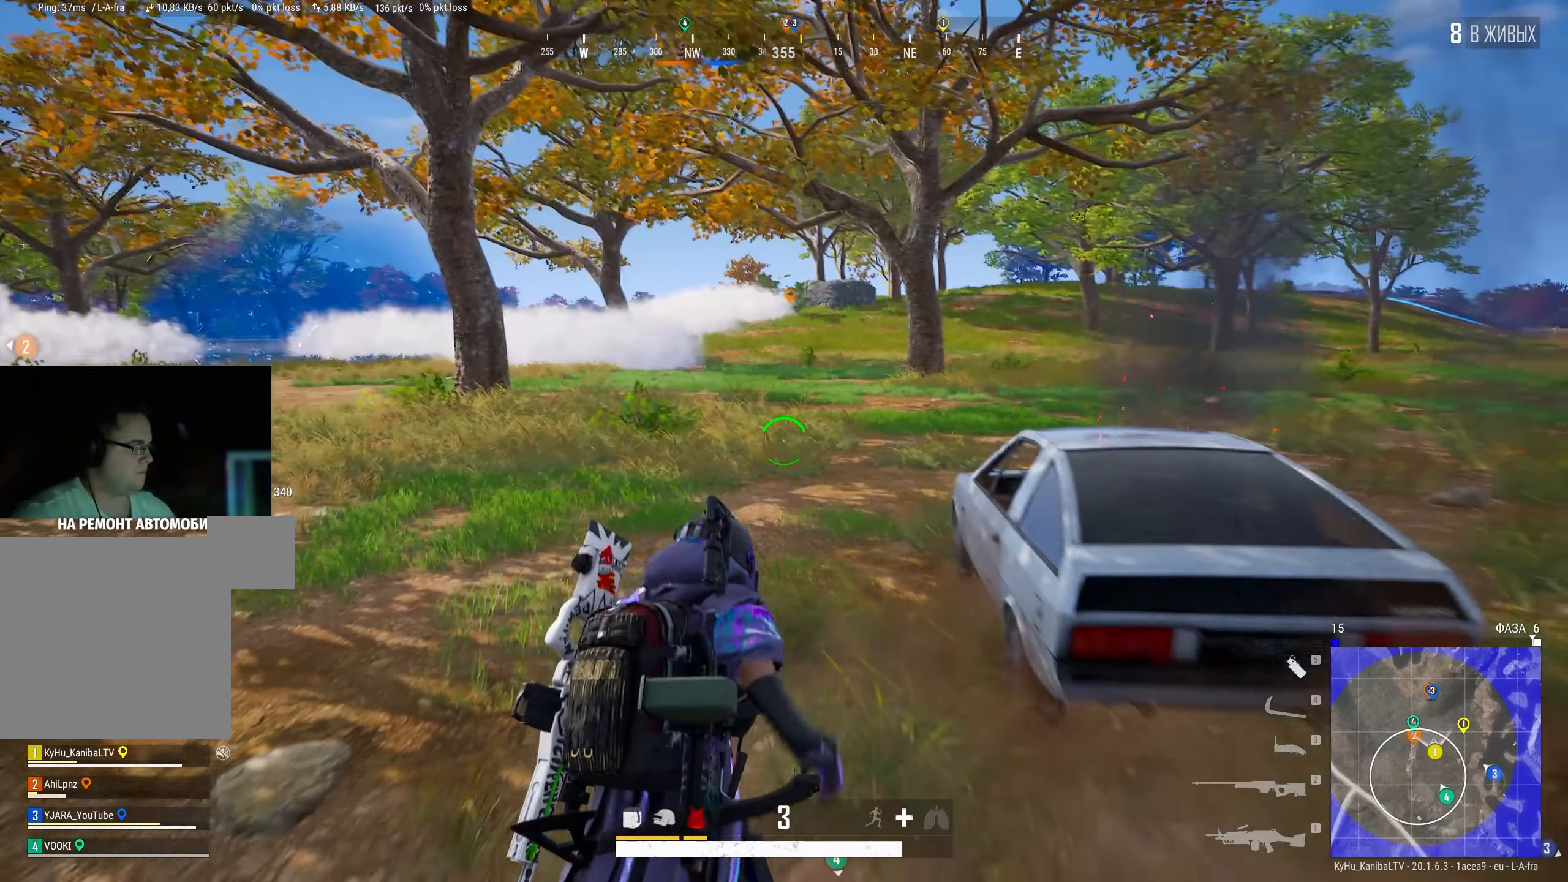
{"keys": ["d"], "mouse": ["left"], "events": [[50, "d", "down"], [133, "s", "up"], [216, "mouse_left", "down"]]}
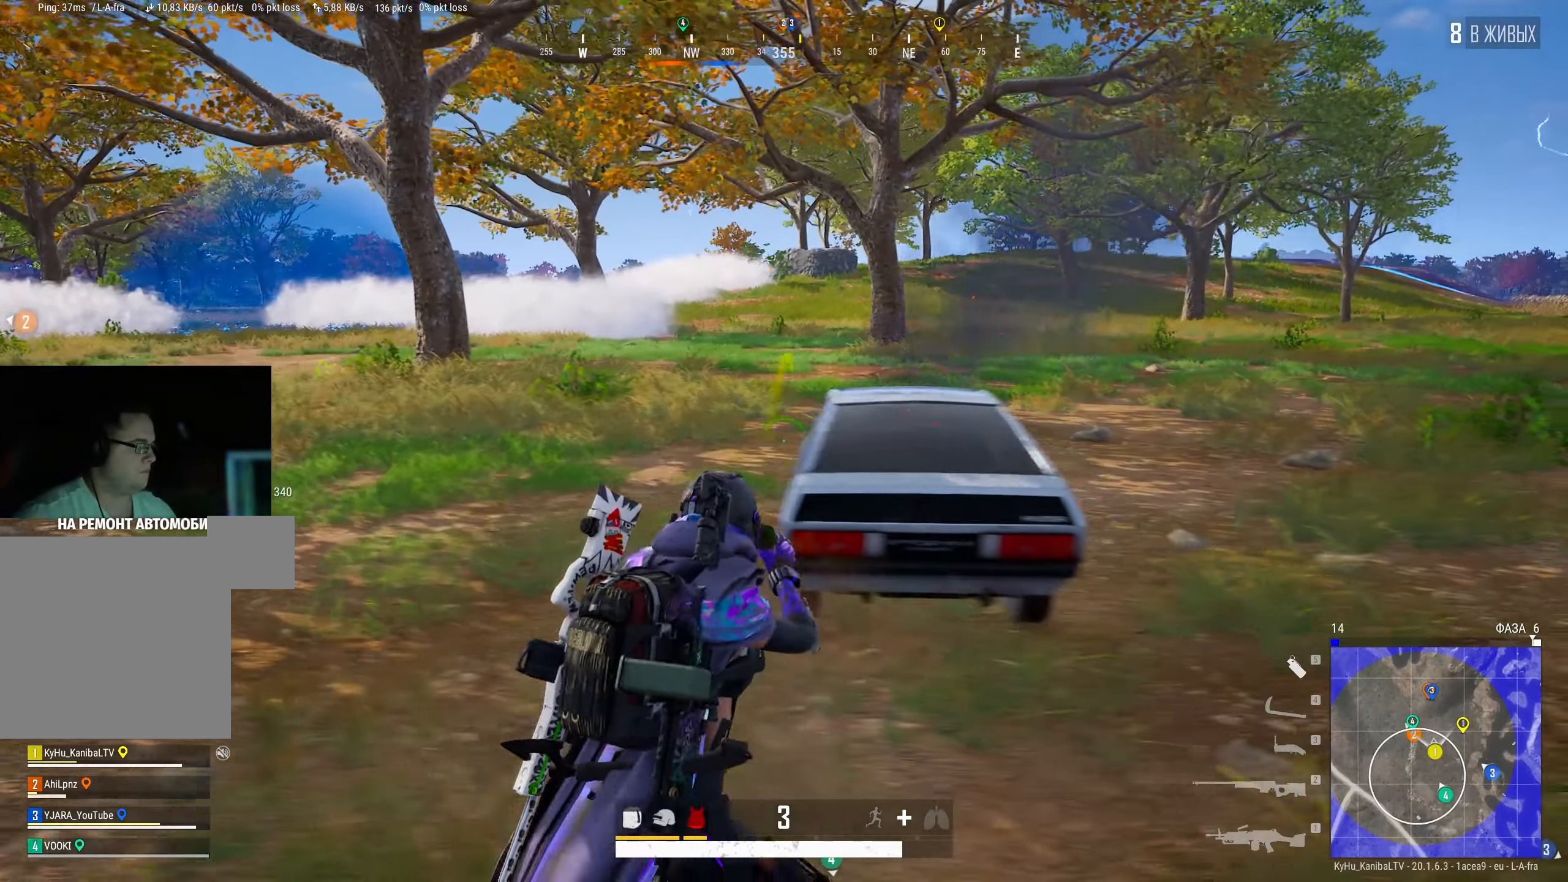
{"keys": ["d", "w"], "mouse": [], "events": [[166, "mouse_left", "up"], [166, "mouse_right", "down"], [200, "w", "down"], [266, "mouse_right", "up"]]}
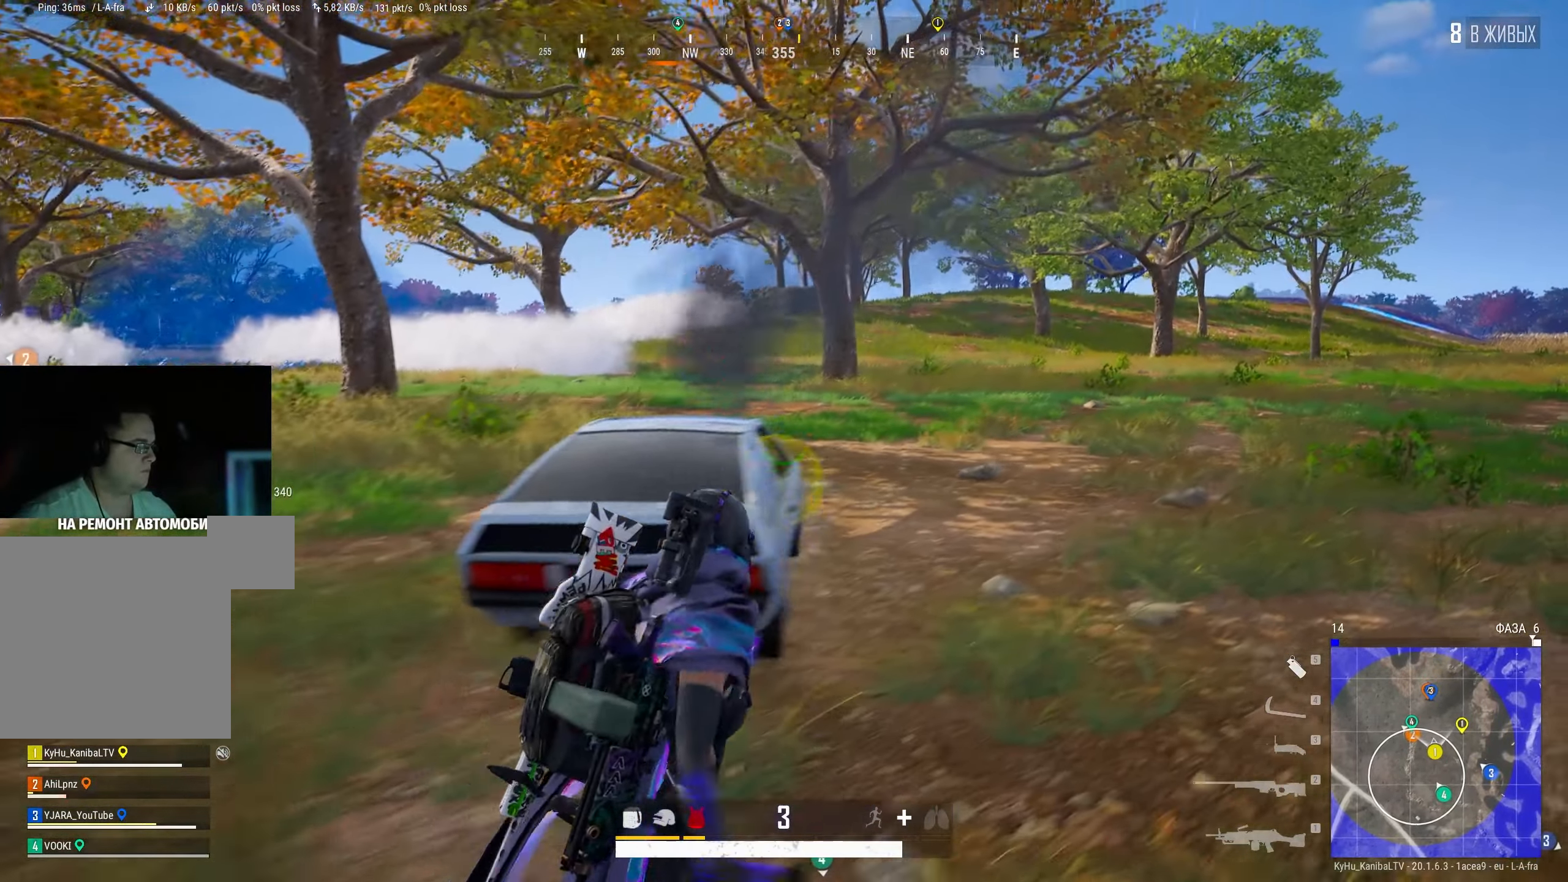
{"keys": ["d", "w"], "mouse": [], "events": [[150, "d", "up"], [500, "d", "down"]]}
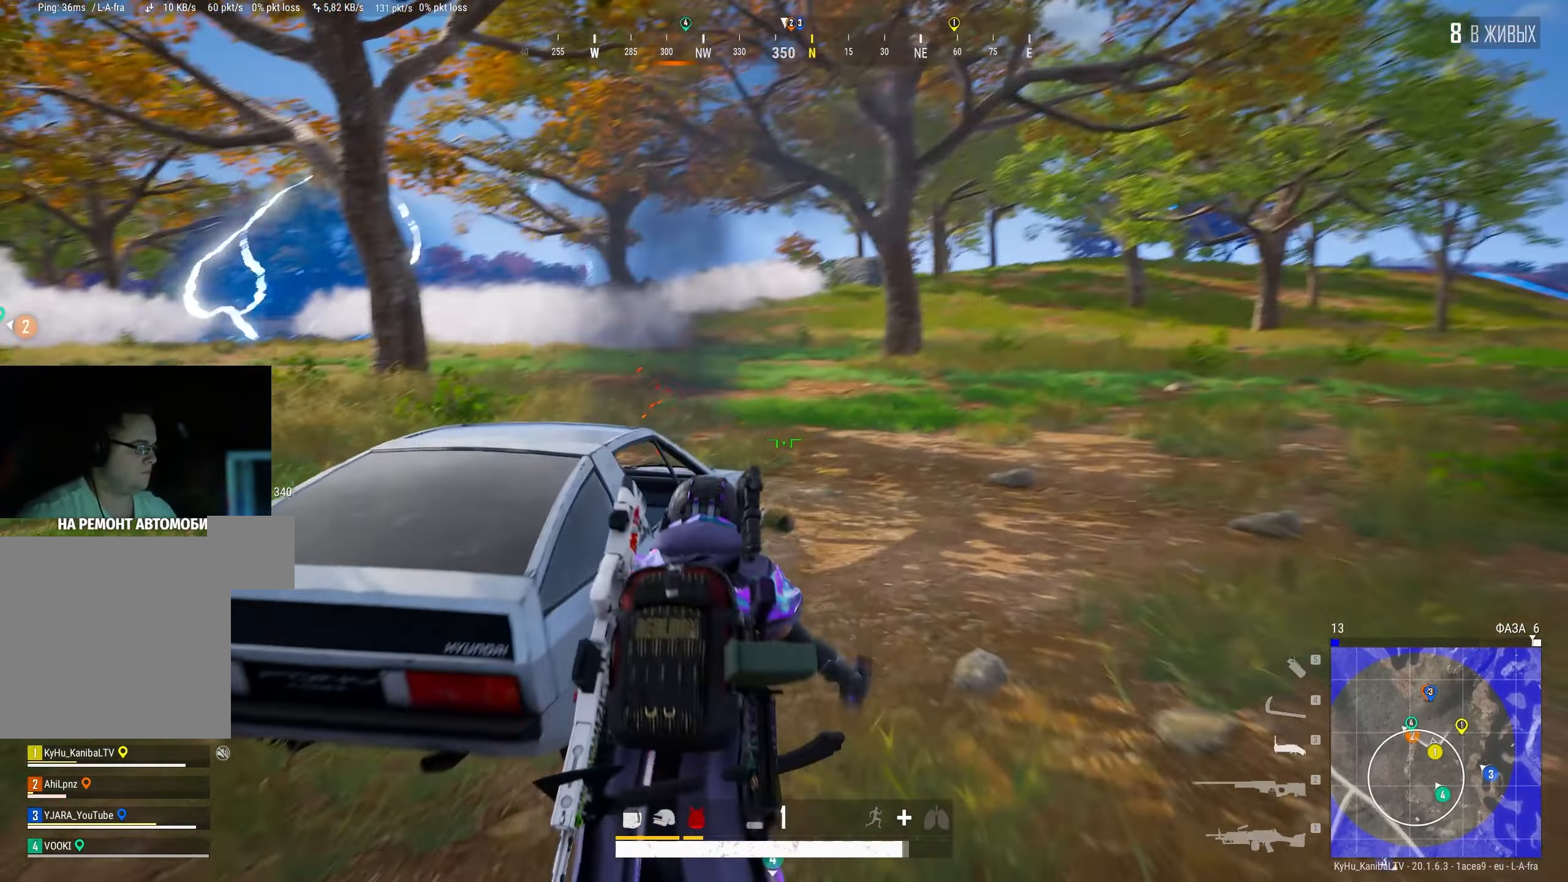
{"keys": ["d"], "mouse": [], "events": [[16, "w", "up"]]}
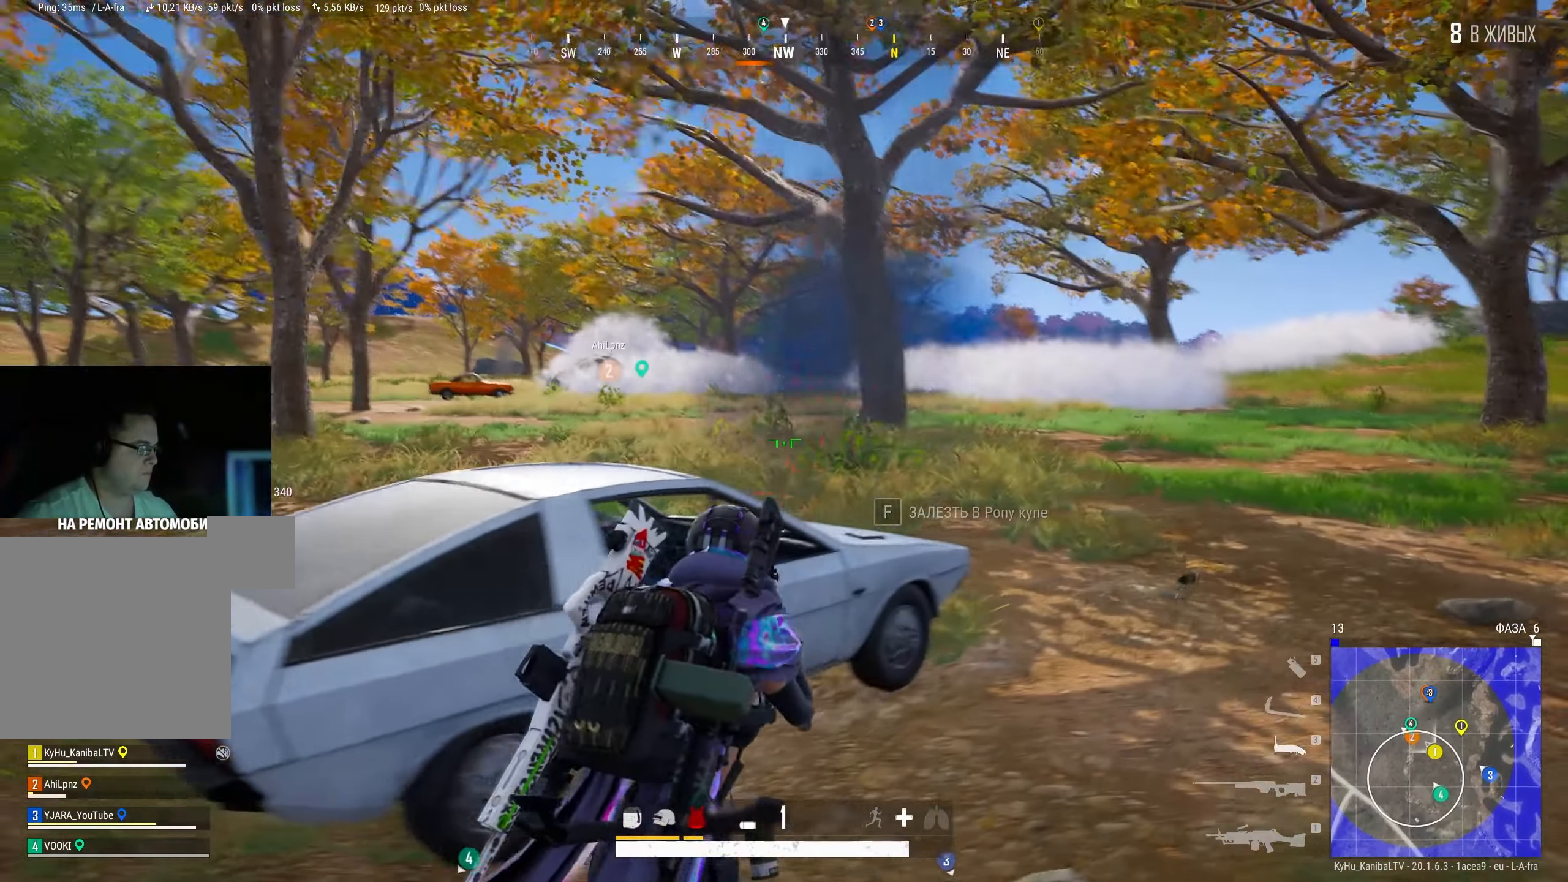
{"keys": ["a"], "mouse": [], "events": [[150, "mouse_left", "down"], [166, "w", "down"], [200, "mouse_left", "up"], [216, "d", "up"], [350, "a", "down"], [383, "w", "up"]]}
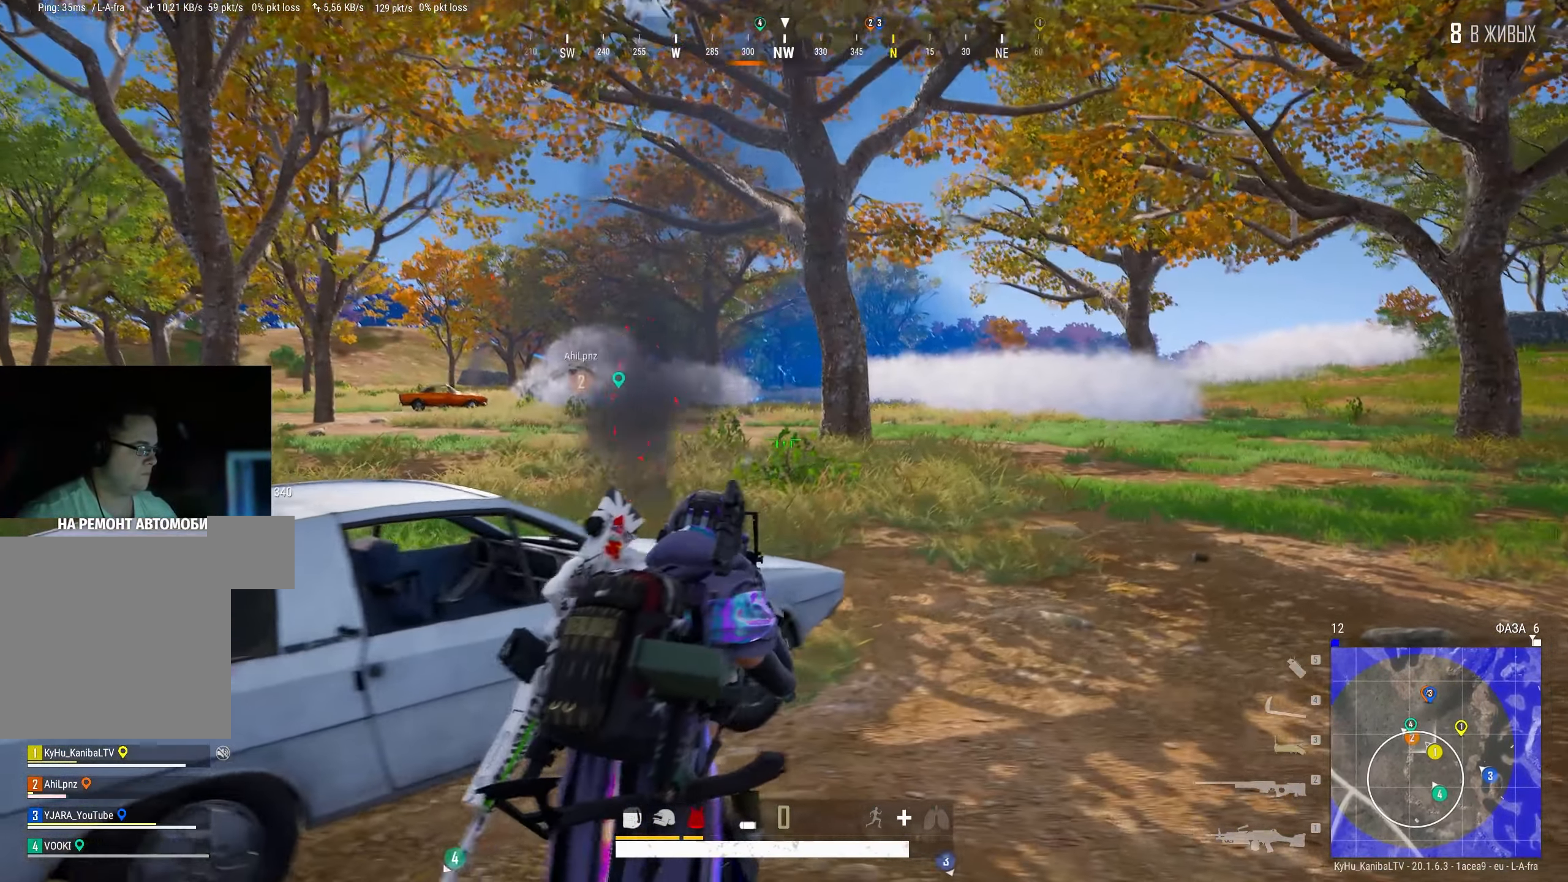
{"keys": ["r", "s"], "mouse": [], "events": [[100, "r", "down"], [166, "r", "up"], [266, "r", "down"], [266, "s", "down"], [333, "r", "up"], [400, "a", "up"], [450, "r", "down"]]}
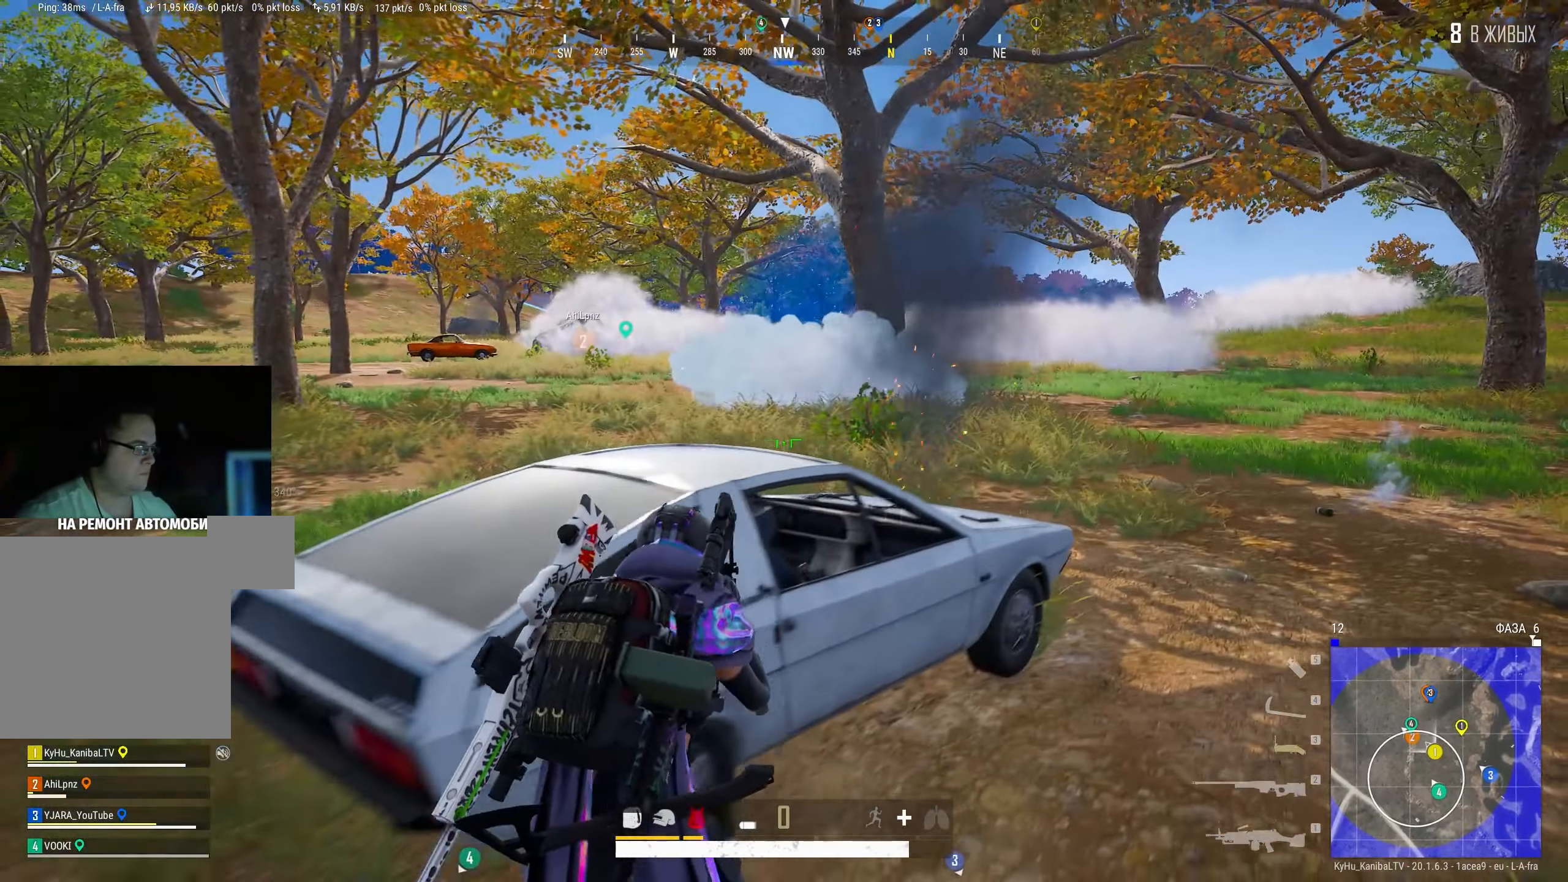
{"keys": ["d", "w"], "mouse": [], "events": [[33, "r", "up"], [133, "a", "down"], [266, "d", "down"], [333, "a", "up"], [350, "s", "up"], [483, "w", "down"]]}
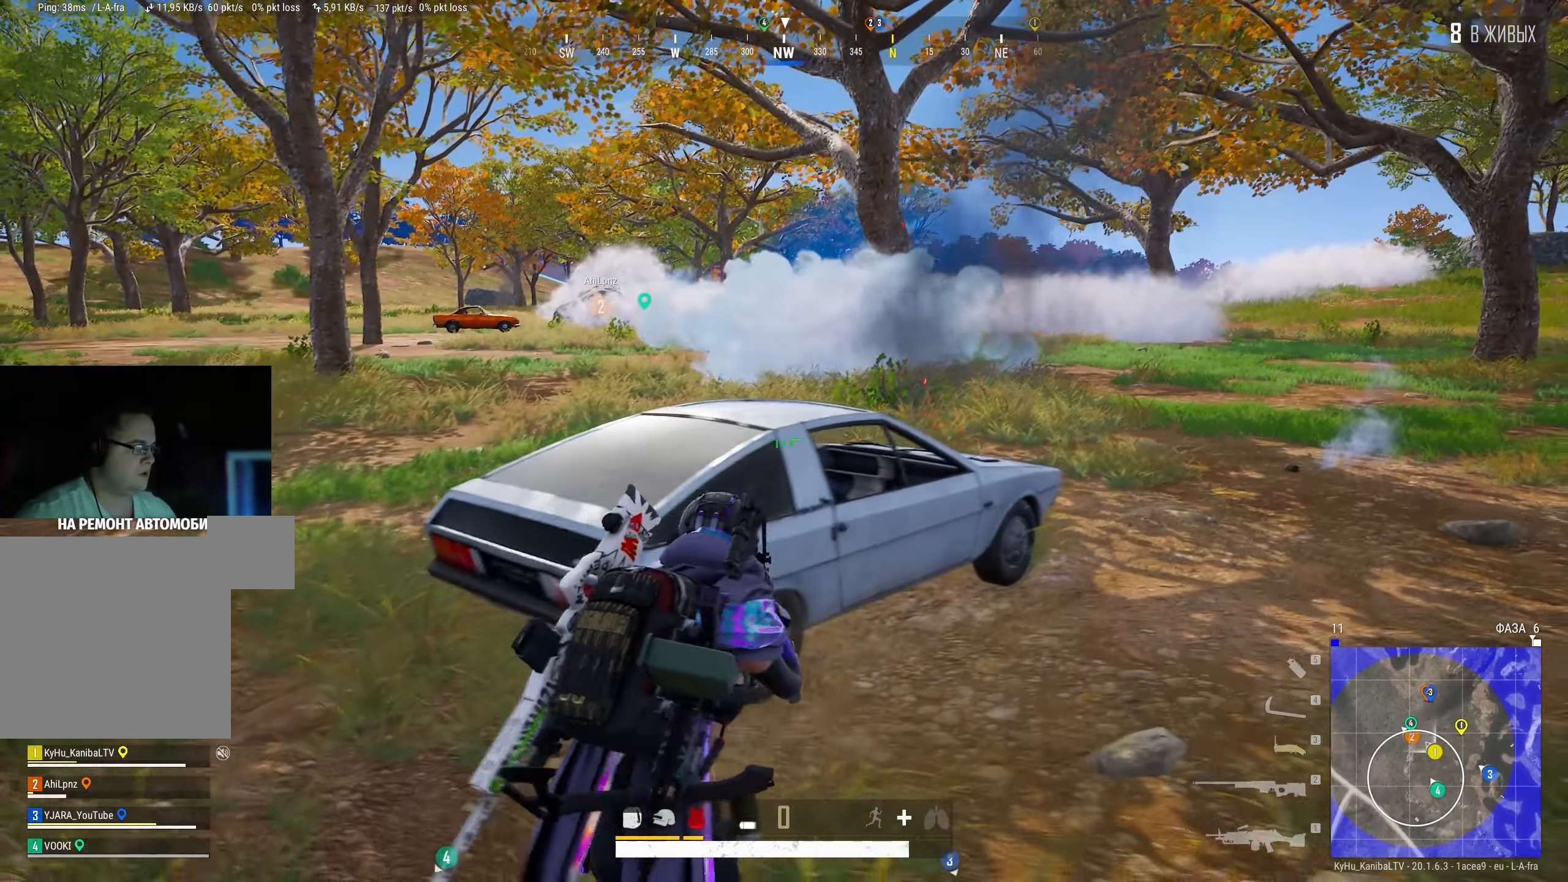
{"keys": ["a"], "mouse": [], "events": [[116, "d", "up"], [233, "a", "down"], [366, "w", "up"]]}